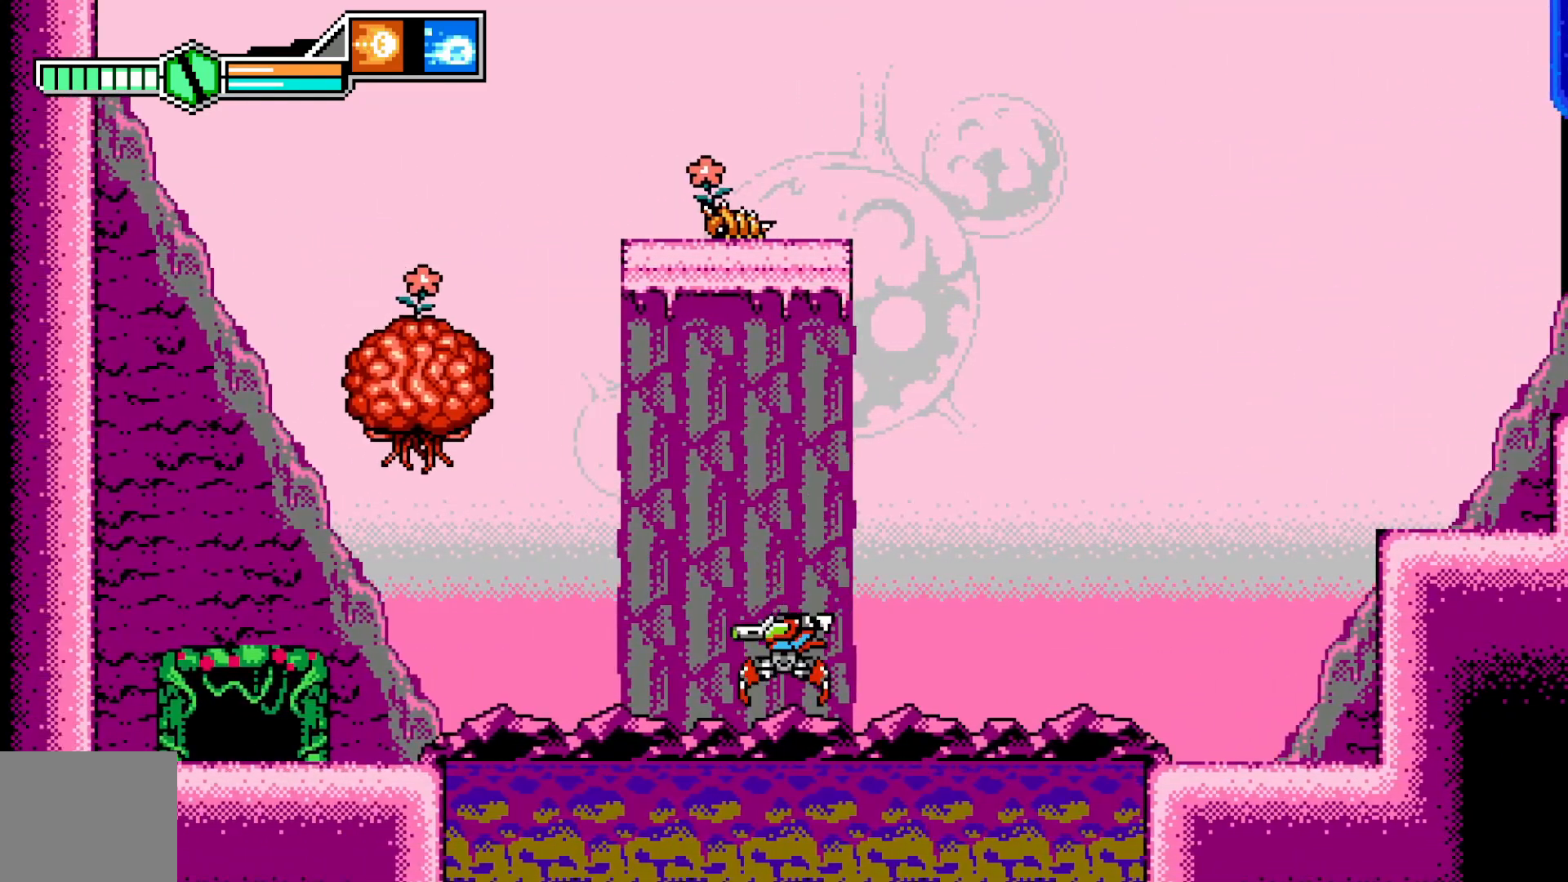
Gameplay with a controller (Xbox layout); each line is a JSON object with the inputs held at the frame after it. "events" lists button and stick changes between this image and that frame as [ms after this image, input, new state], when the widget could be followed in between. Not read: HOME L3 R3 SELECT right_stick.
{"buttons": [], "left_stick": "center", "events": [[33, "left_stick", "left"], [183, "left_stick", "center"]]}
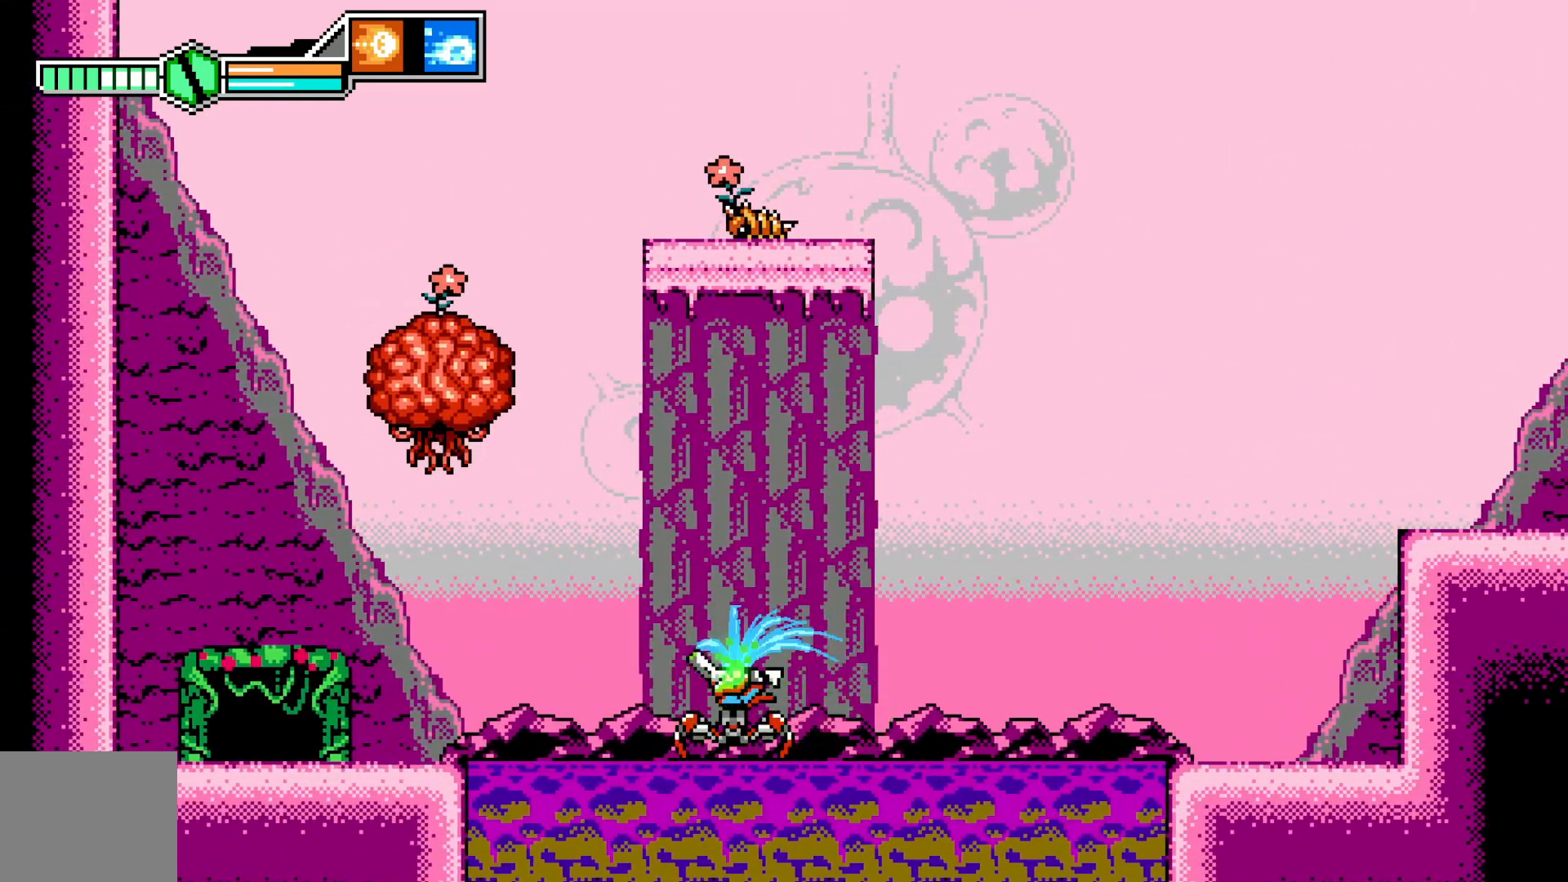
{"buttons": [], "left_stick": "center", "events": []}
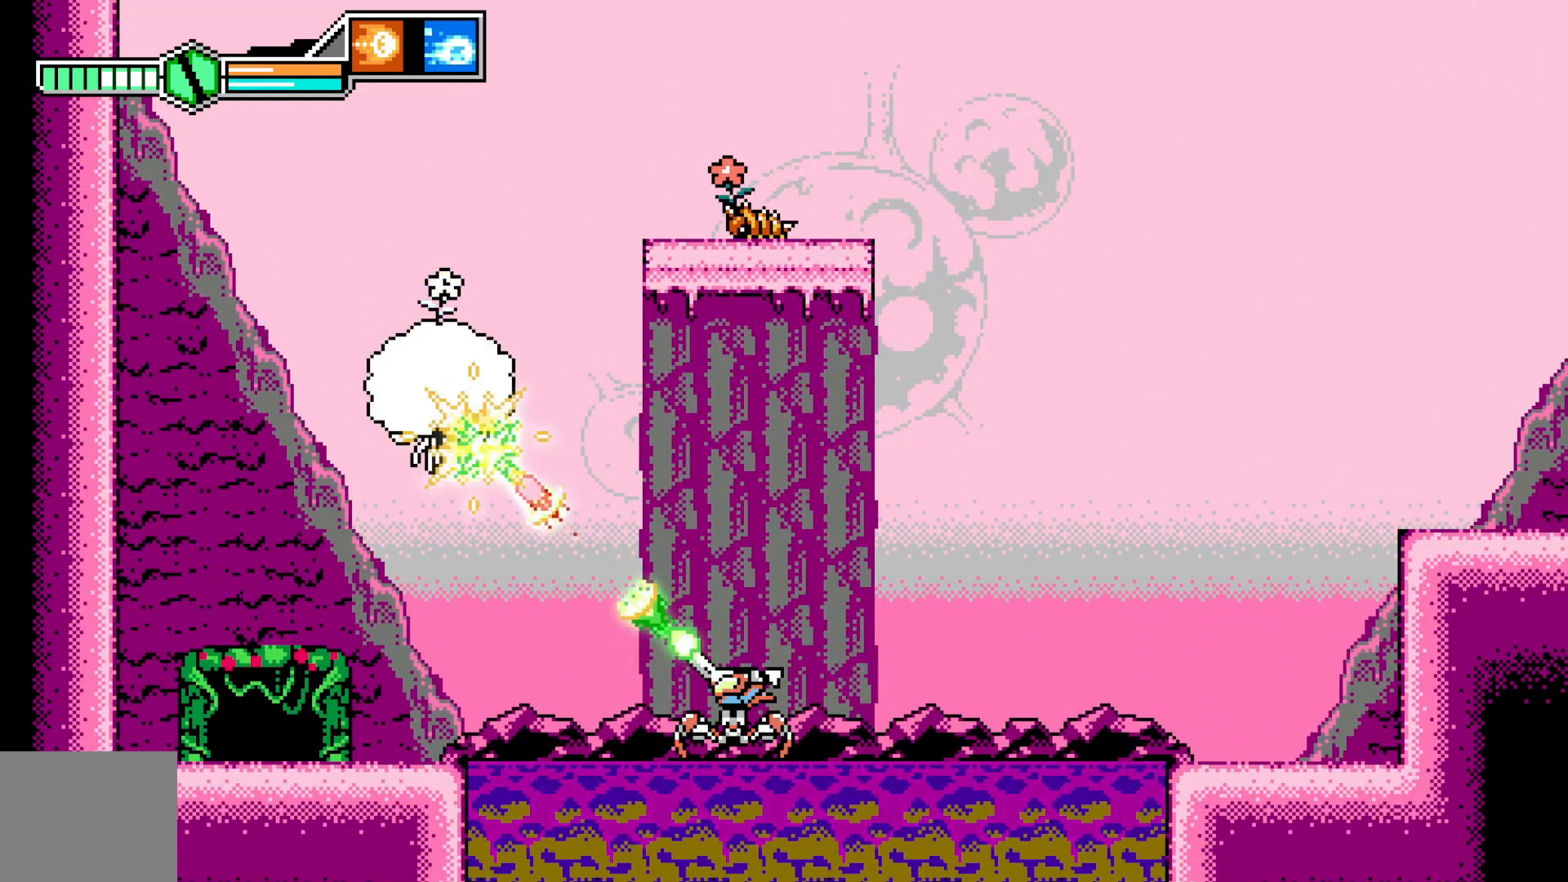
{"buttons": [], "left_stick": "center", "events": []}
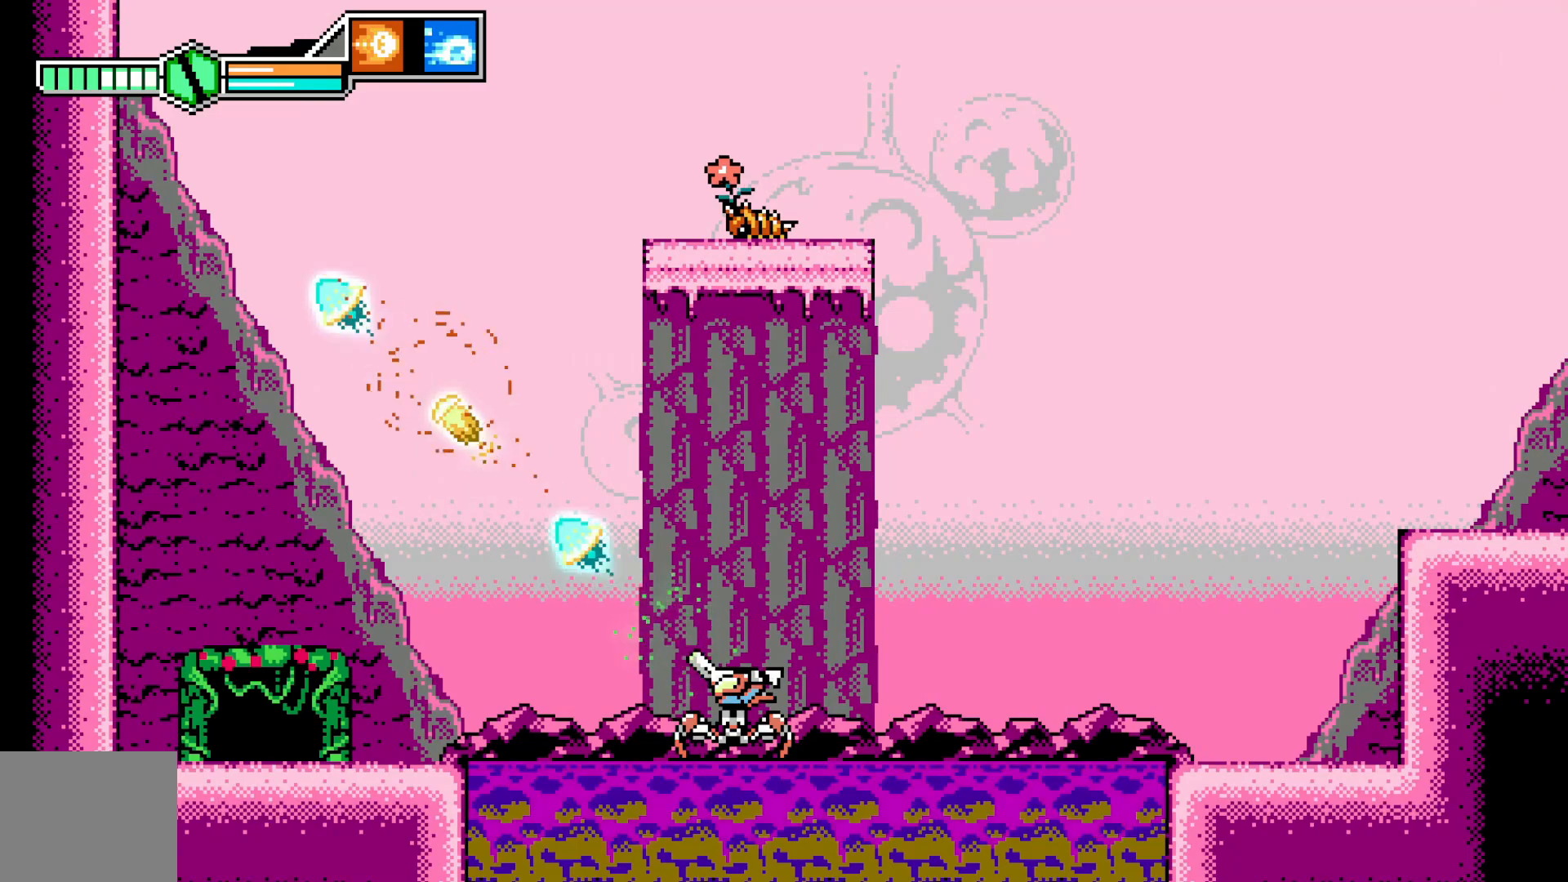
{"buttons": [], "left_stick": "left", "events": [[83, "left_stick", "left"]]}
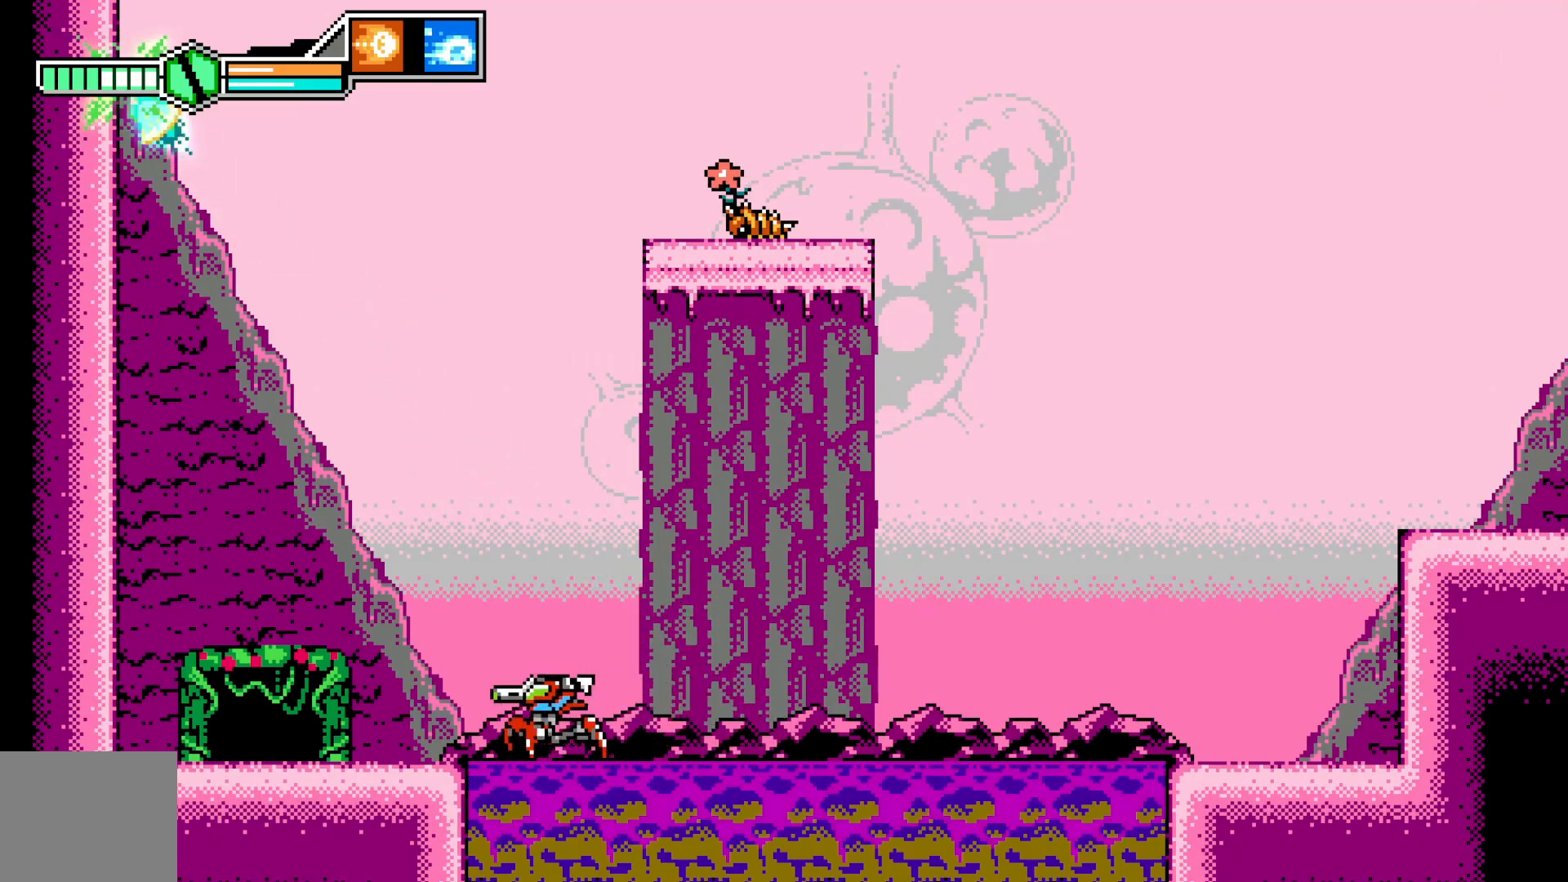
{"buttons": [], "left_stick": "left", "events": []}
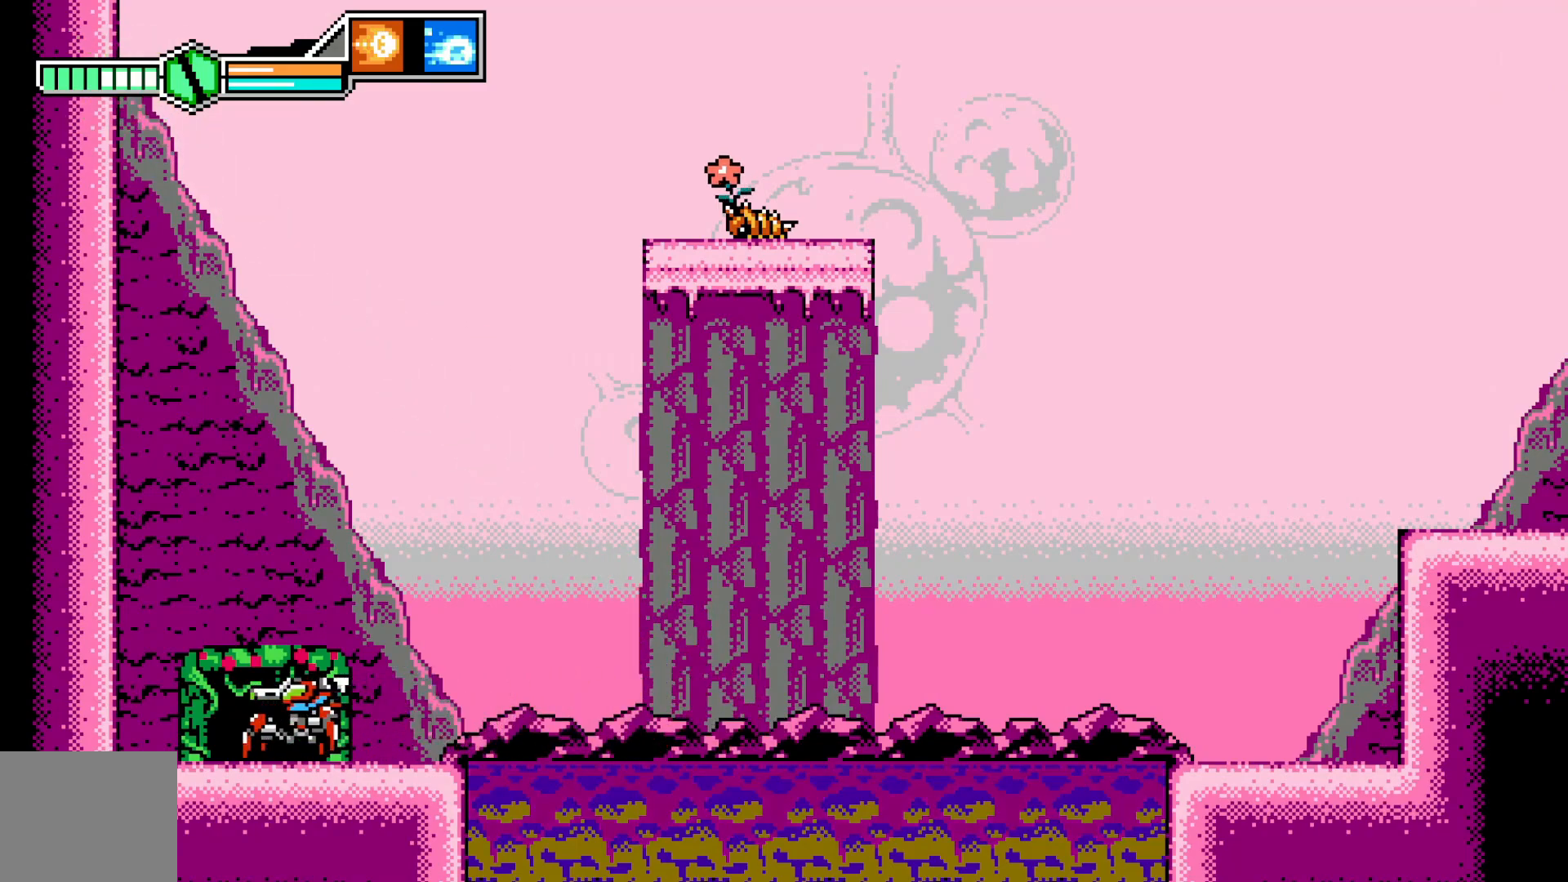
{"buttons": [], "left_stick": "up", "events": [[50, "left_stick", "center"], [100, "left_stick", "up"]]}
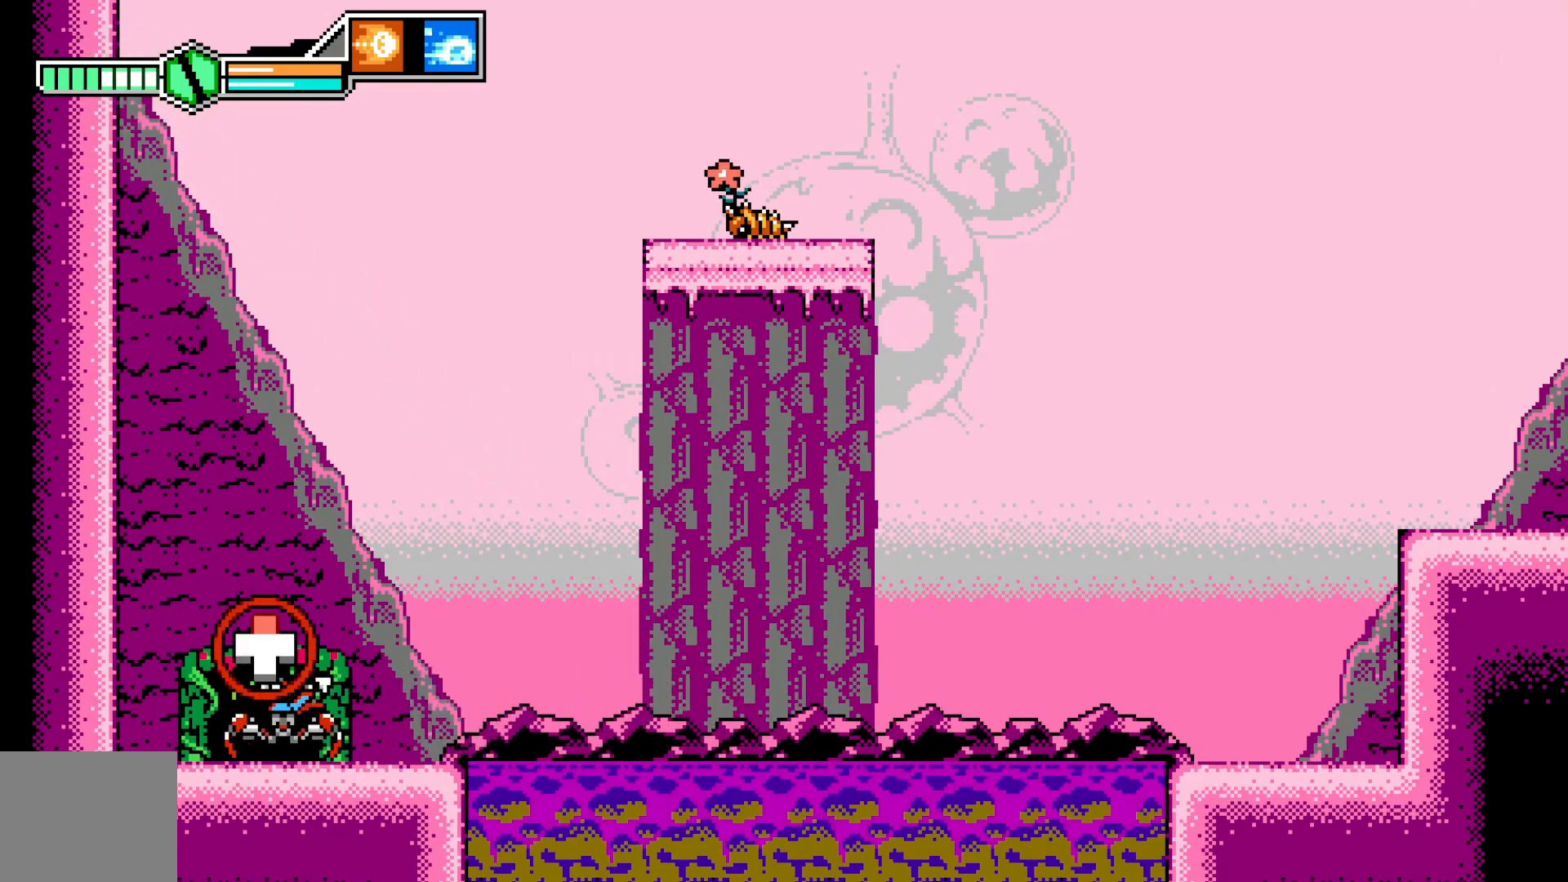
{"buttons": [], "left_stick": "up", "events": []}
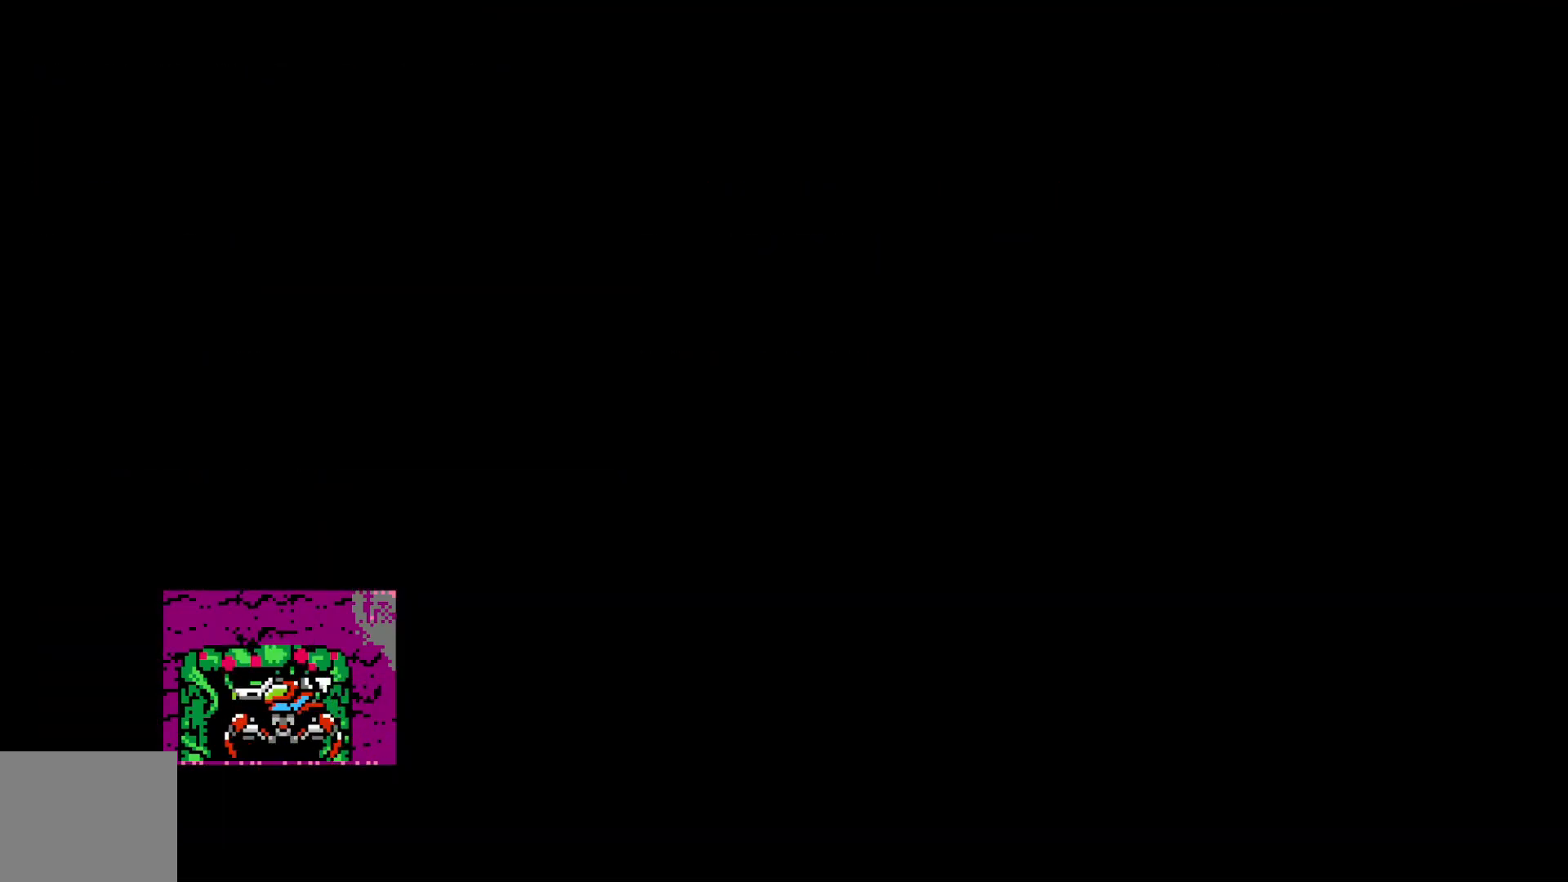
{"buttons": [], "left_stick": "center", "events": [[33, "left_stick", "center"]]}
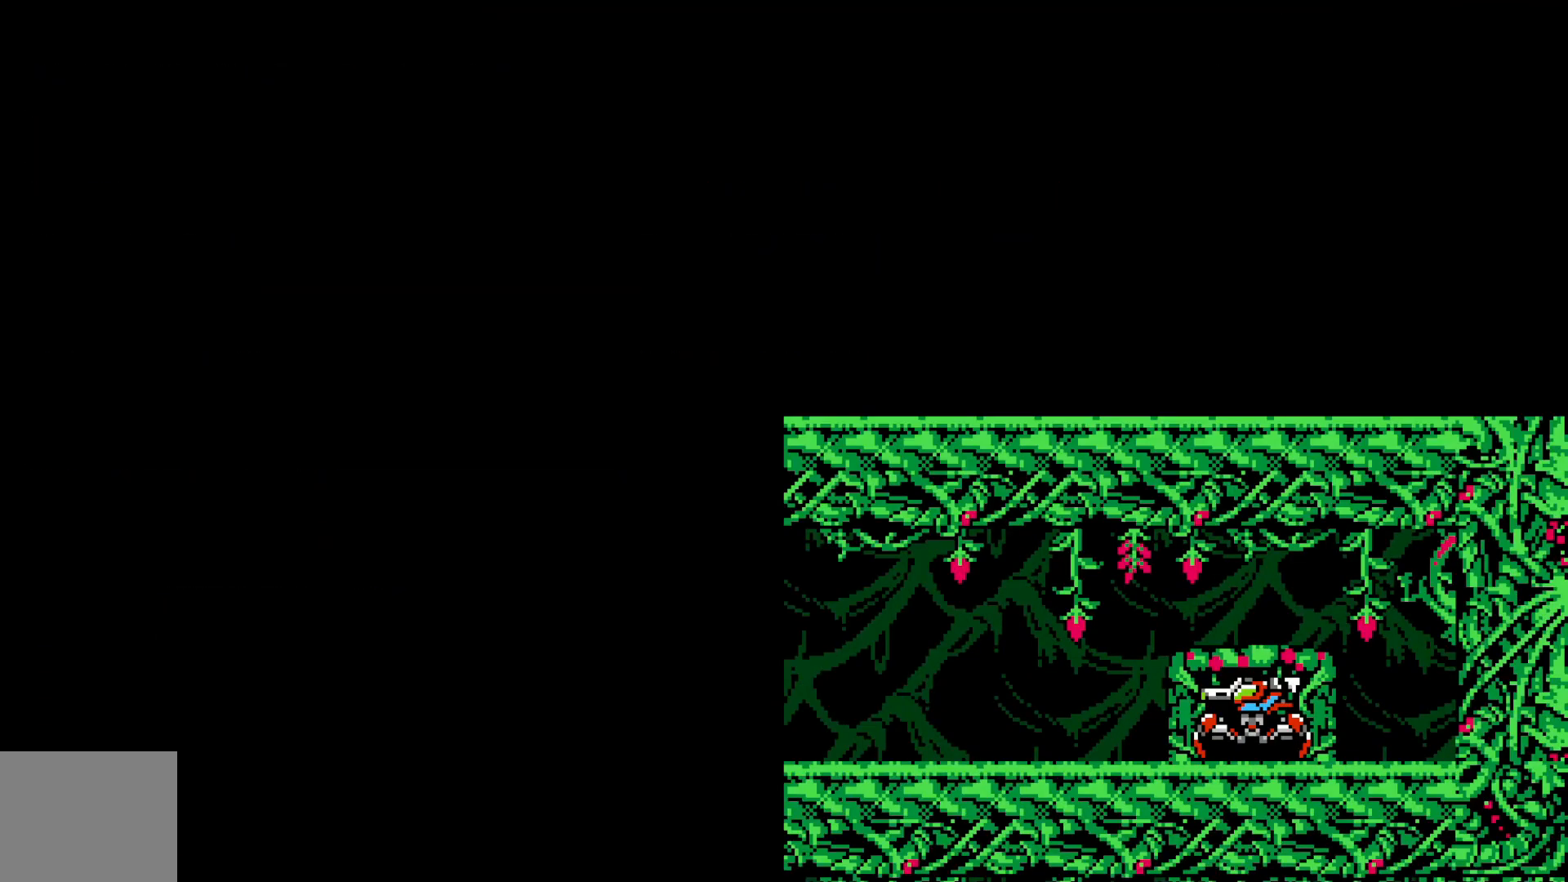
{"buttons": [], "left_stick": "center", "events": []}
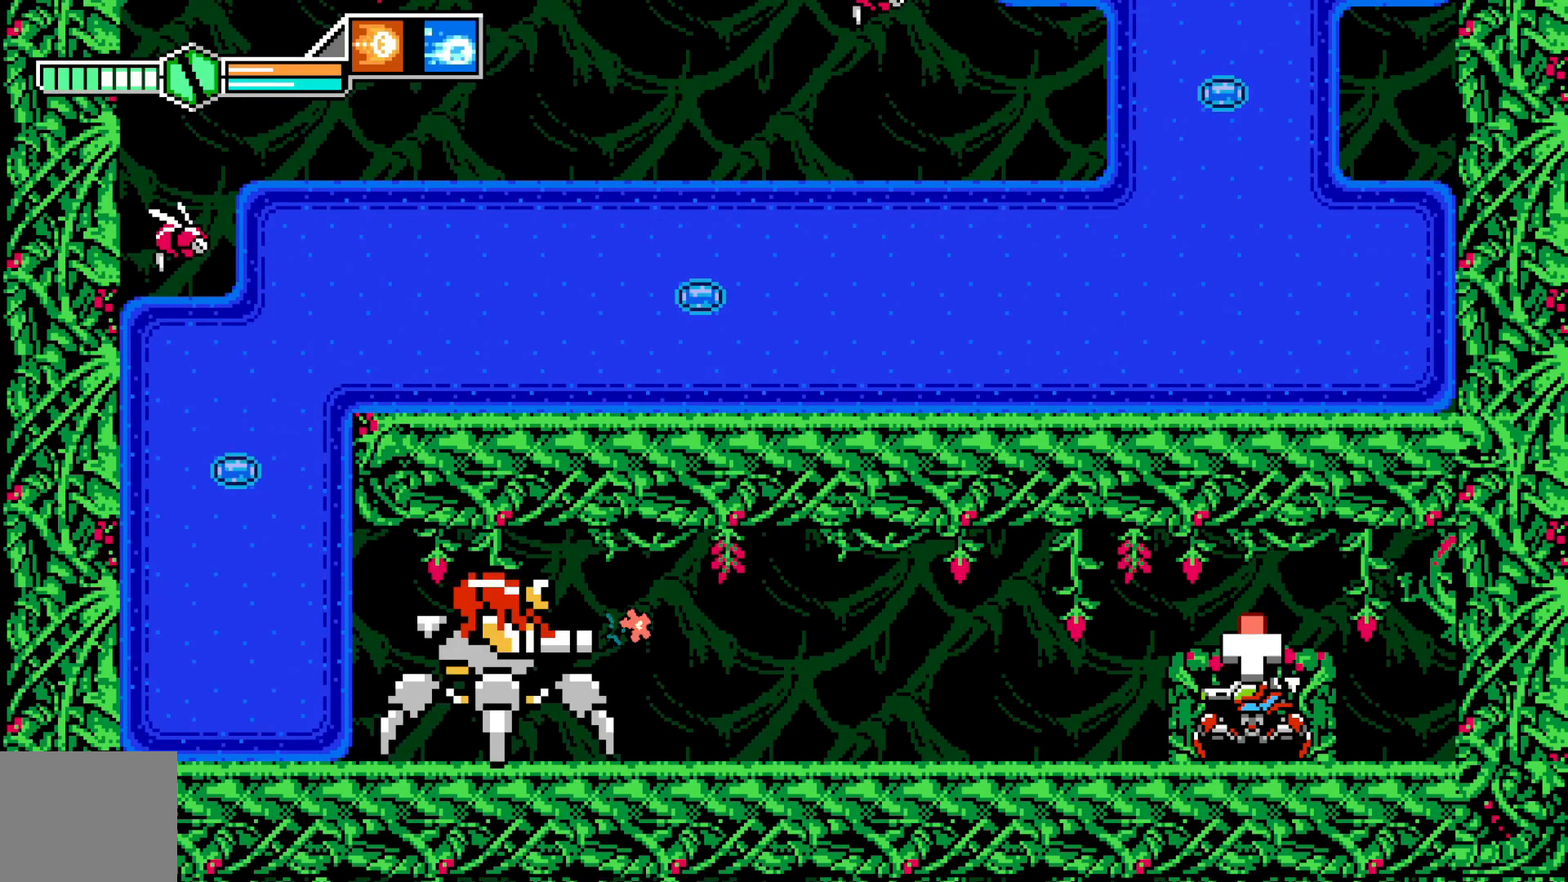
{"buttons": [], "left_stick": "left", "events": [[33, "left_stick", "left"], [150, "left_stick", "center"], [450, "left_stick", "left"]]}
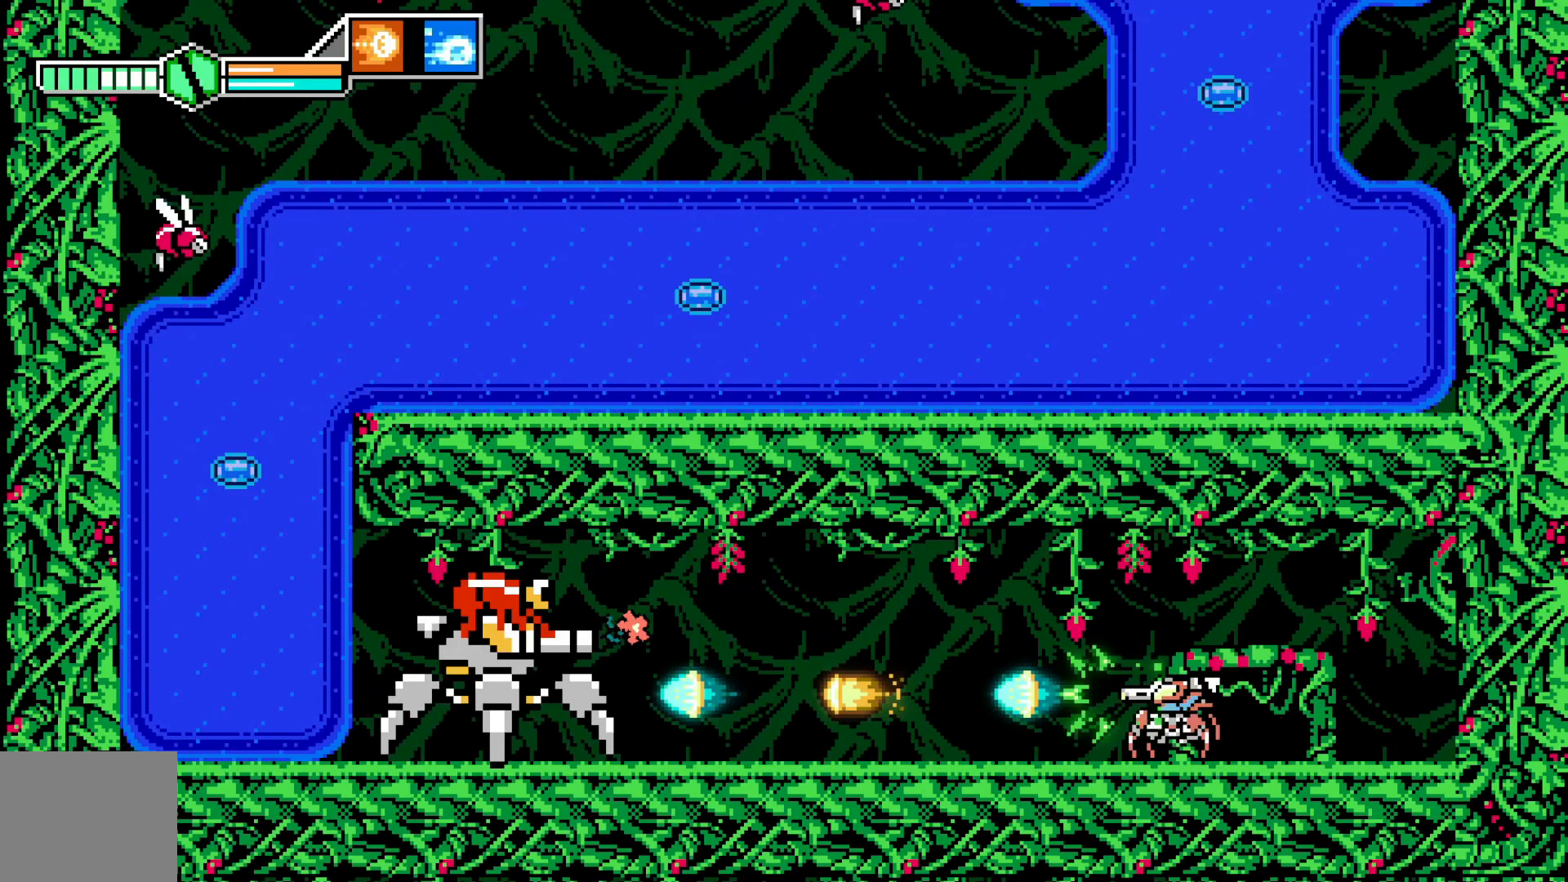
{"buttons": [], "left_stick": "left", "events": []}
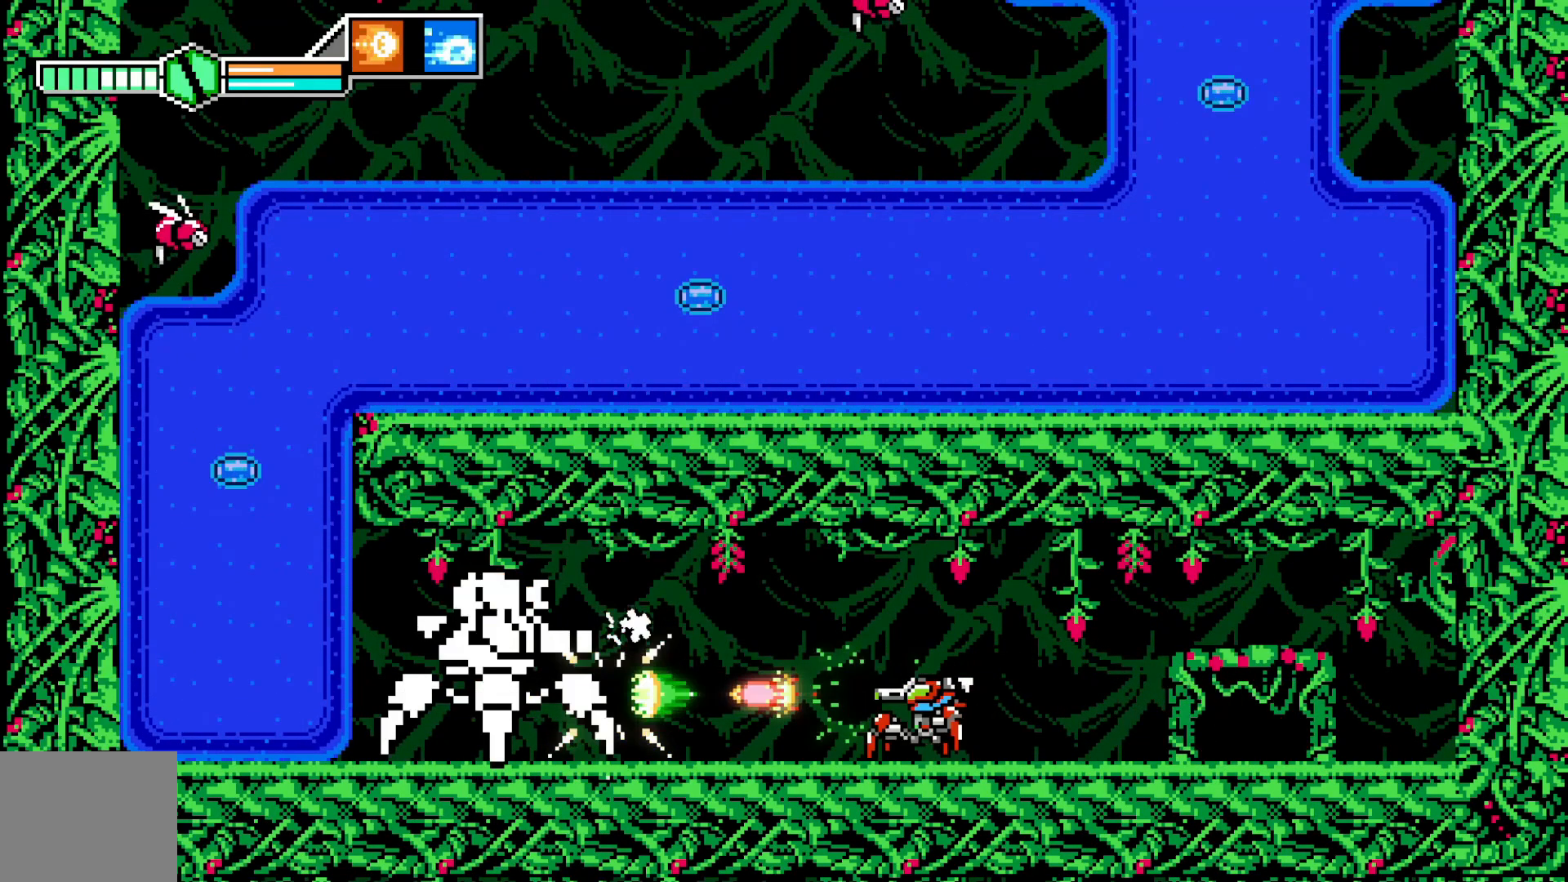
{"buttons": [], "left_stick": "left", "events": []}
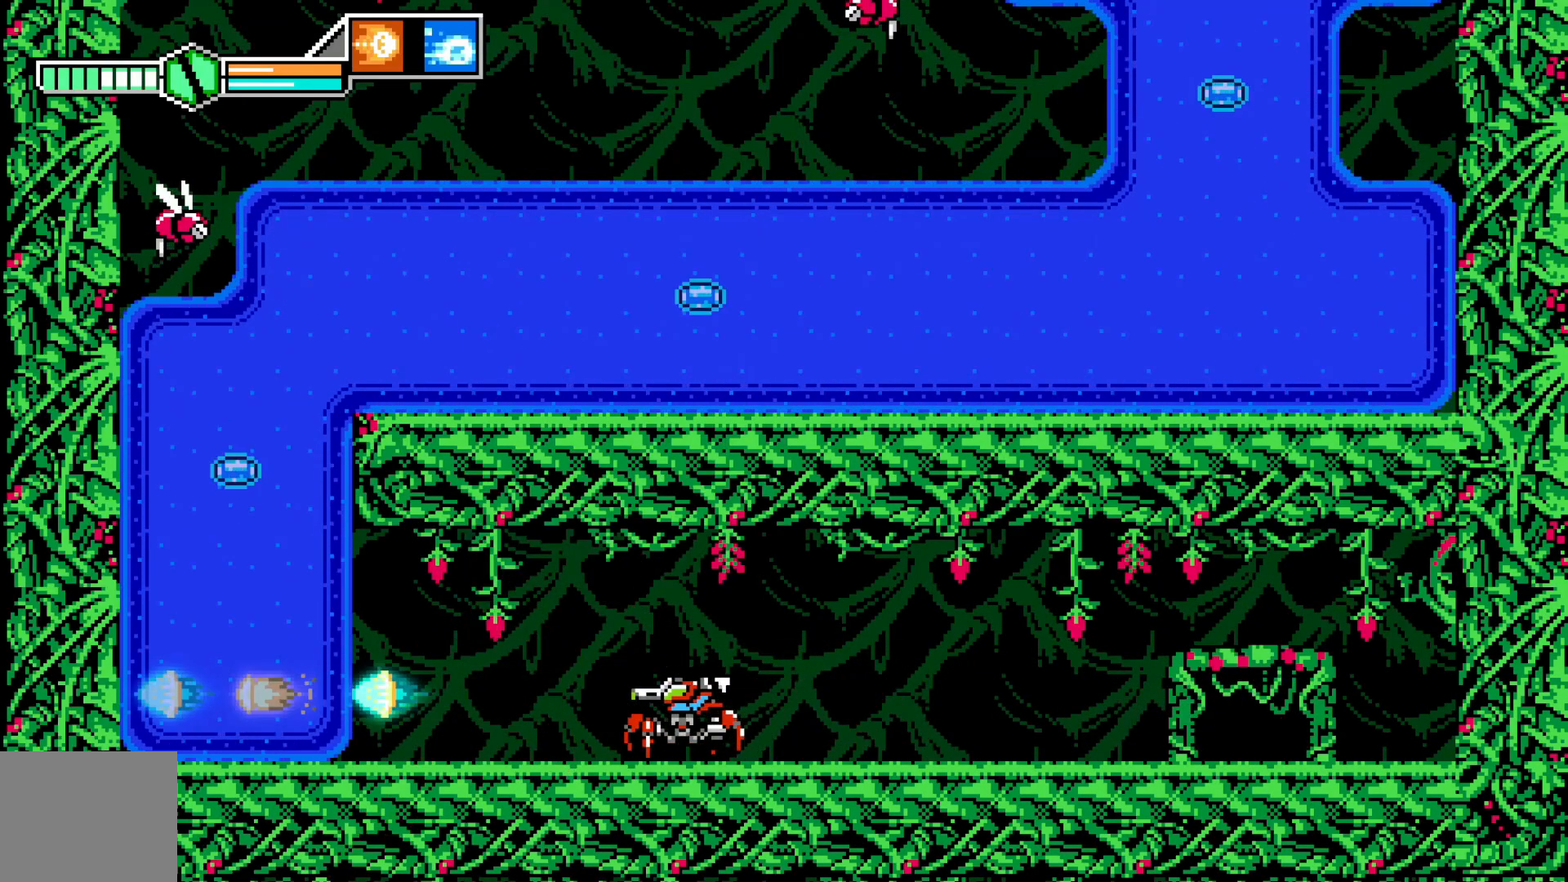
{"buttons": [], "left_stick": "center", "events": [[400, "left_stick", "center"]]}
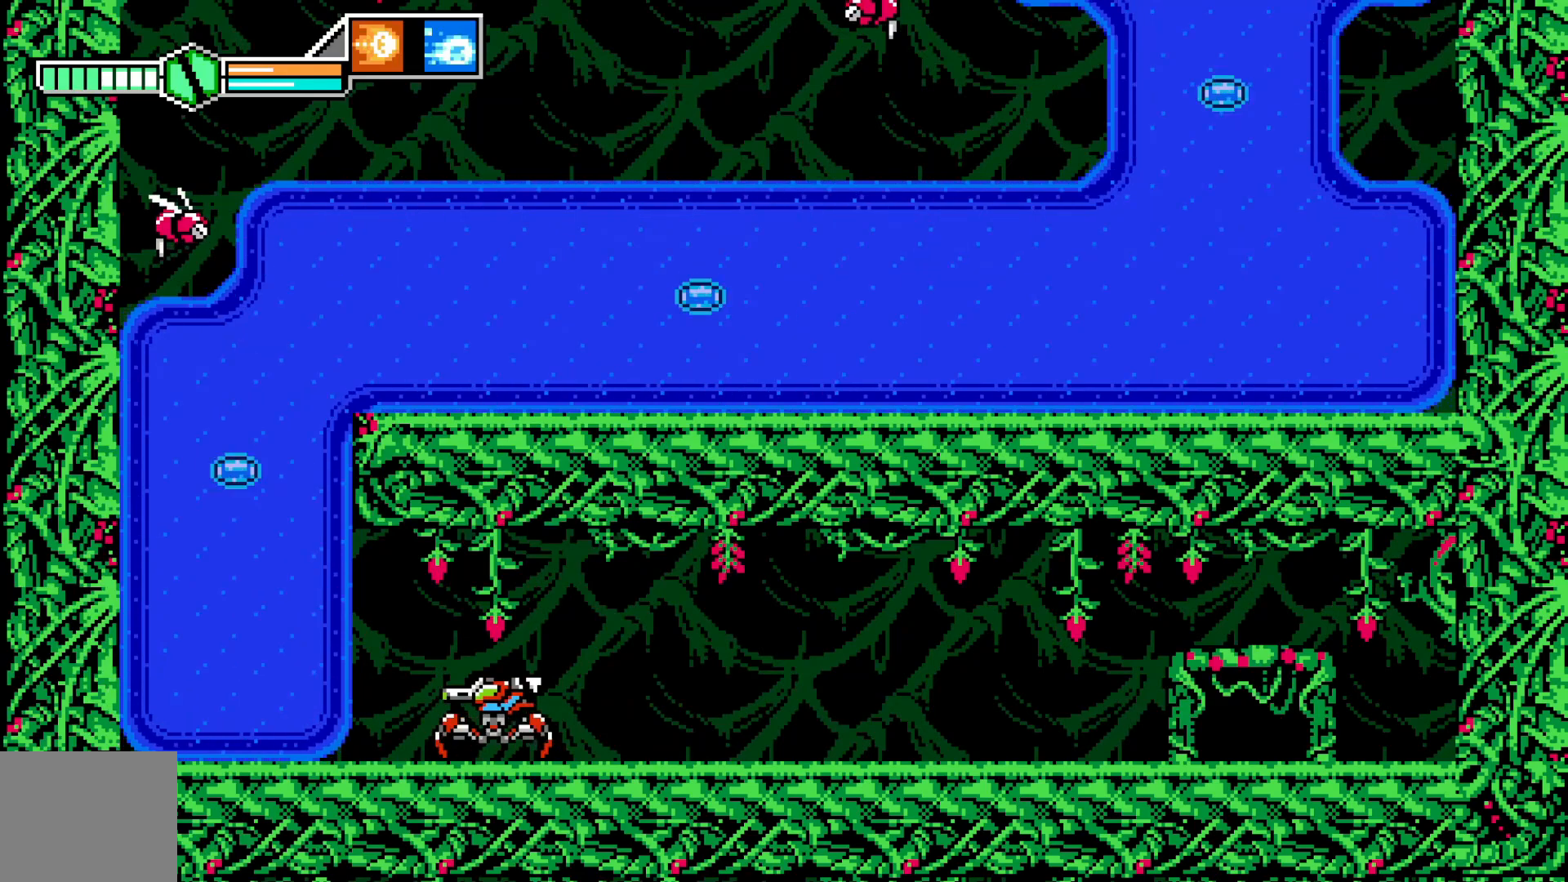
{"buttons": [], "left_stick": "right", "events": [[283, "left_stick", "right"]]}
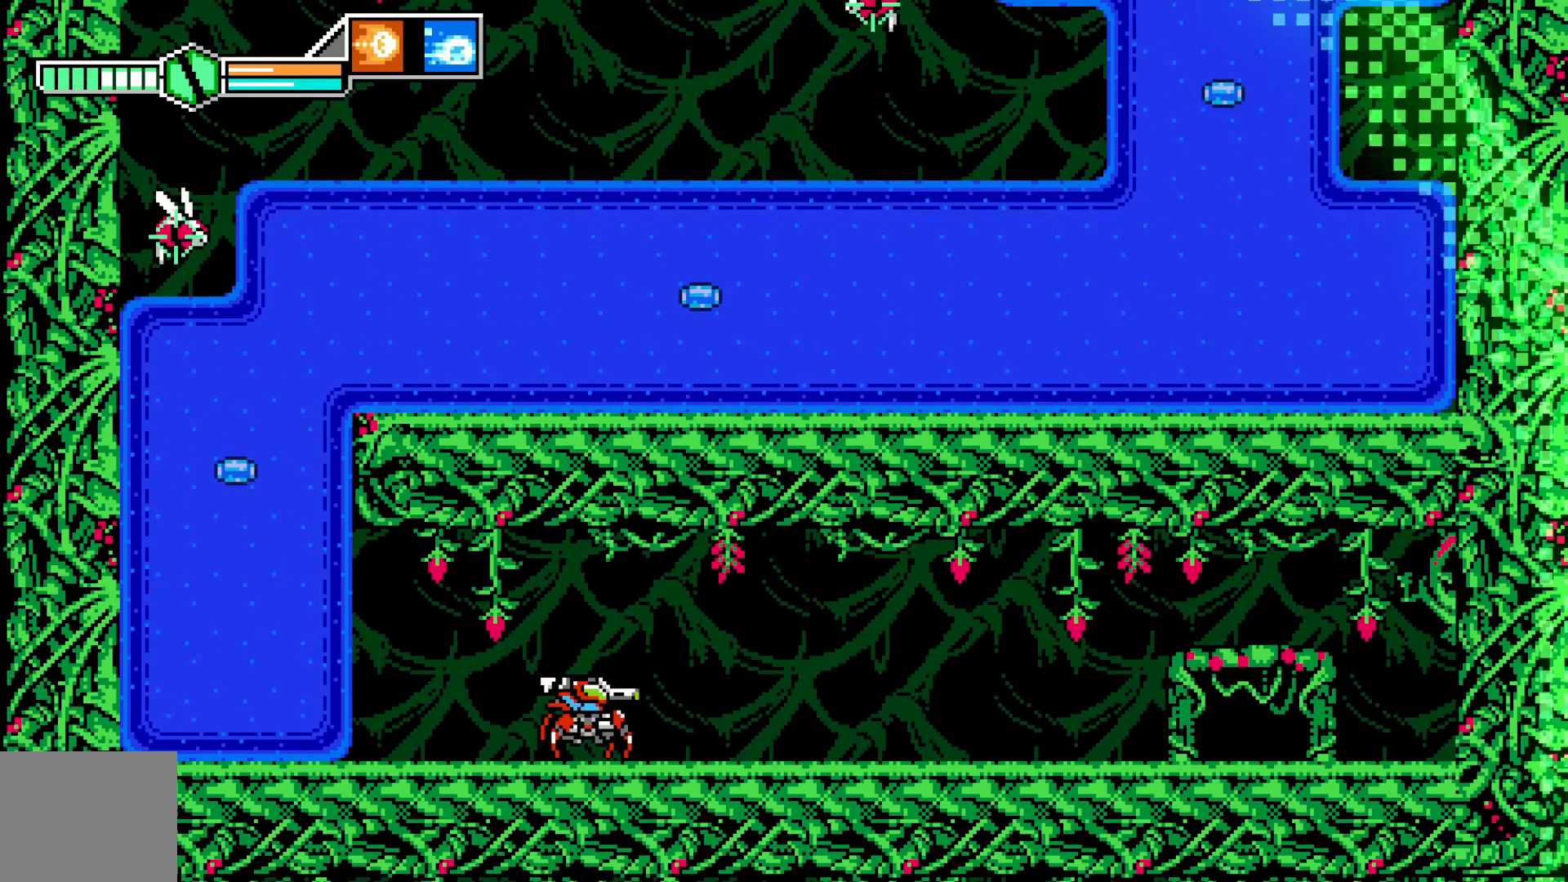
{"buttons": [], "left_stick": "left", "events": [[100, "left_stick", "center"], [383, "left_stick", "left"]]}
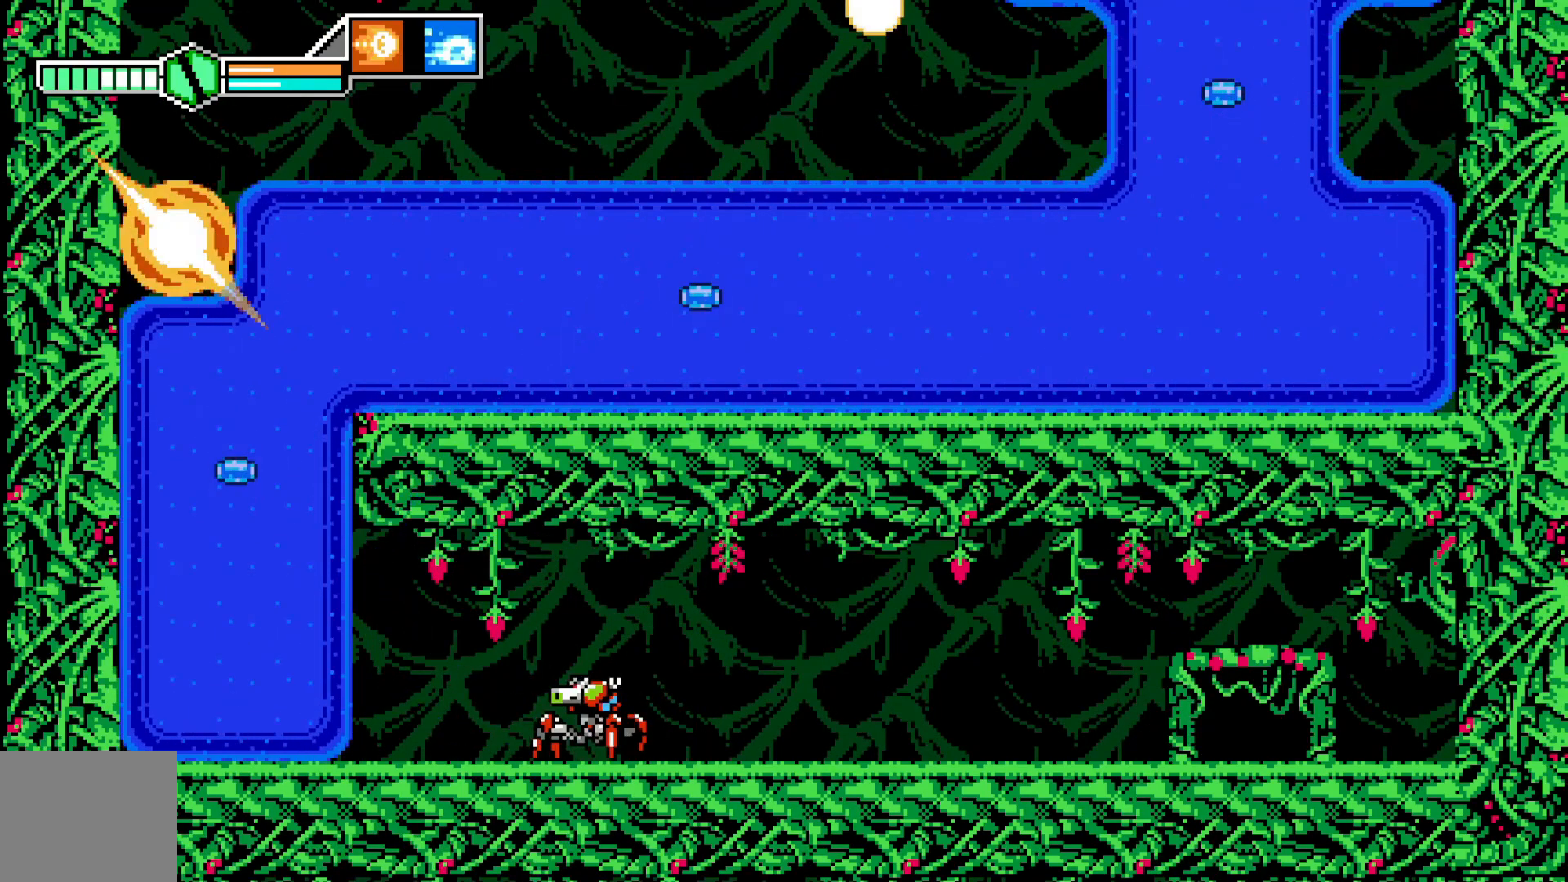
{"buttons": [], "left_stick": "up-left", "events": [[500, "left_stick", "up-left"]]}
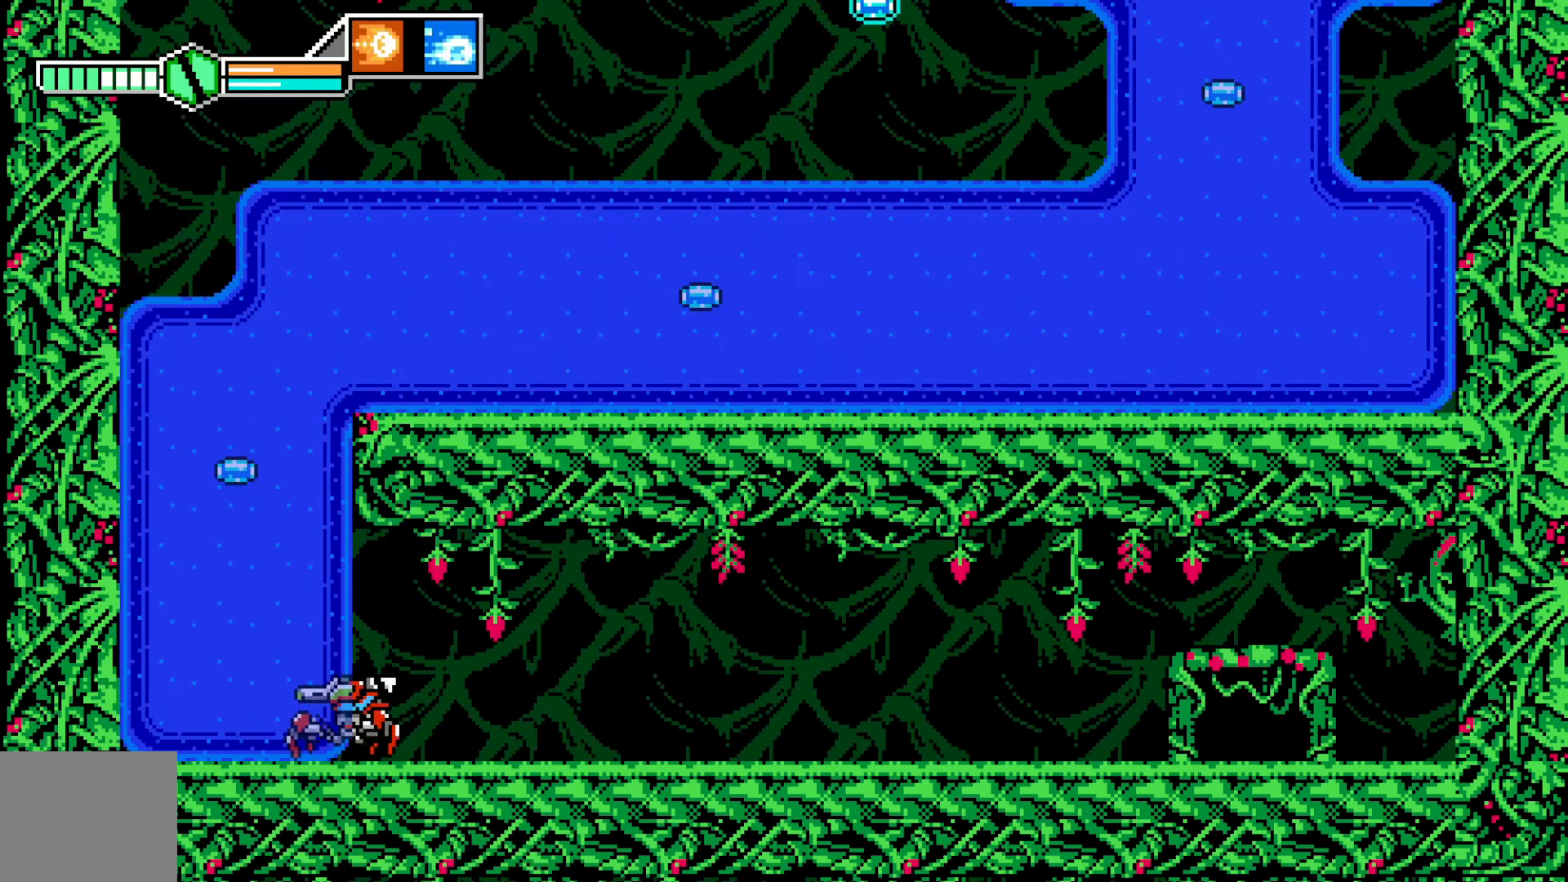
{"buttons": ["A"], "left_stick": "up", "events": [[283, "left_stick", "up"], [400, "A", "down"]]}
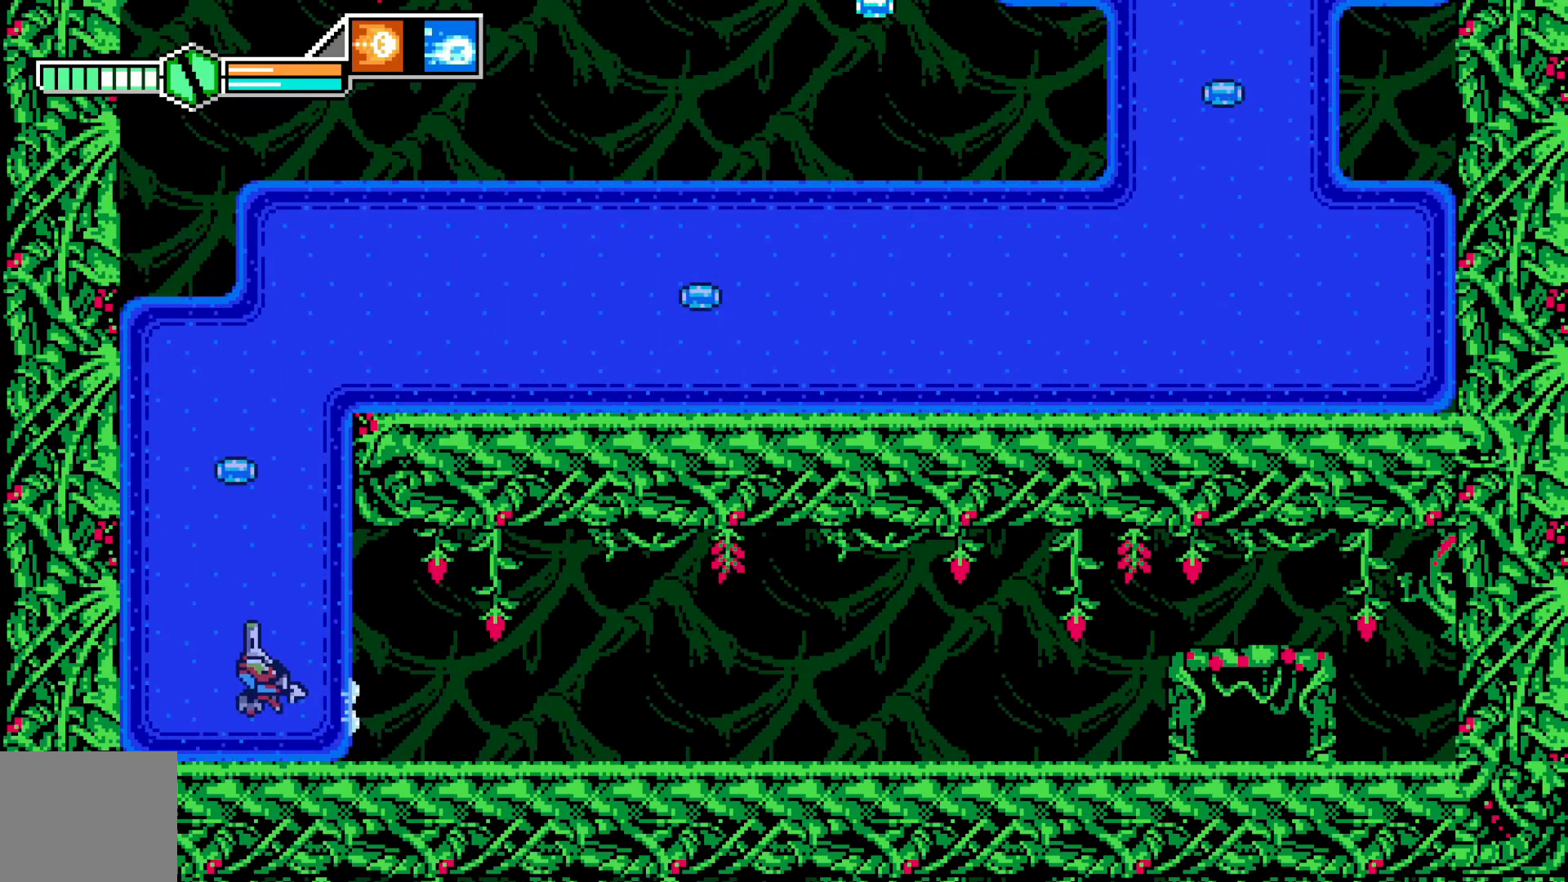
{"buttons": [], "left_stick": "up", "events": [[33, "A", "up"], [233, "A", "down"], [400, "A", "up"]]}
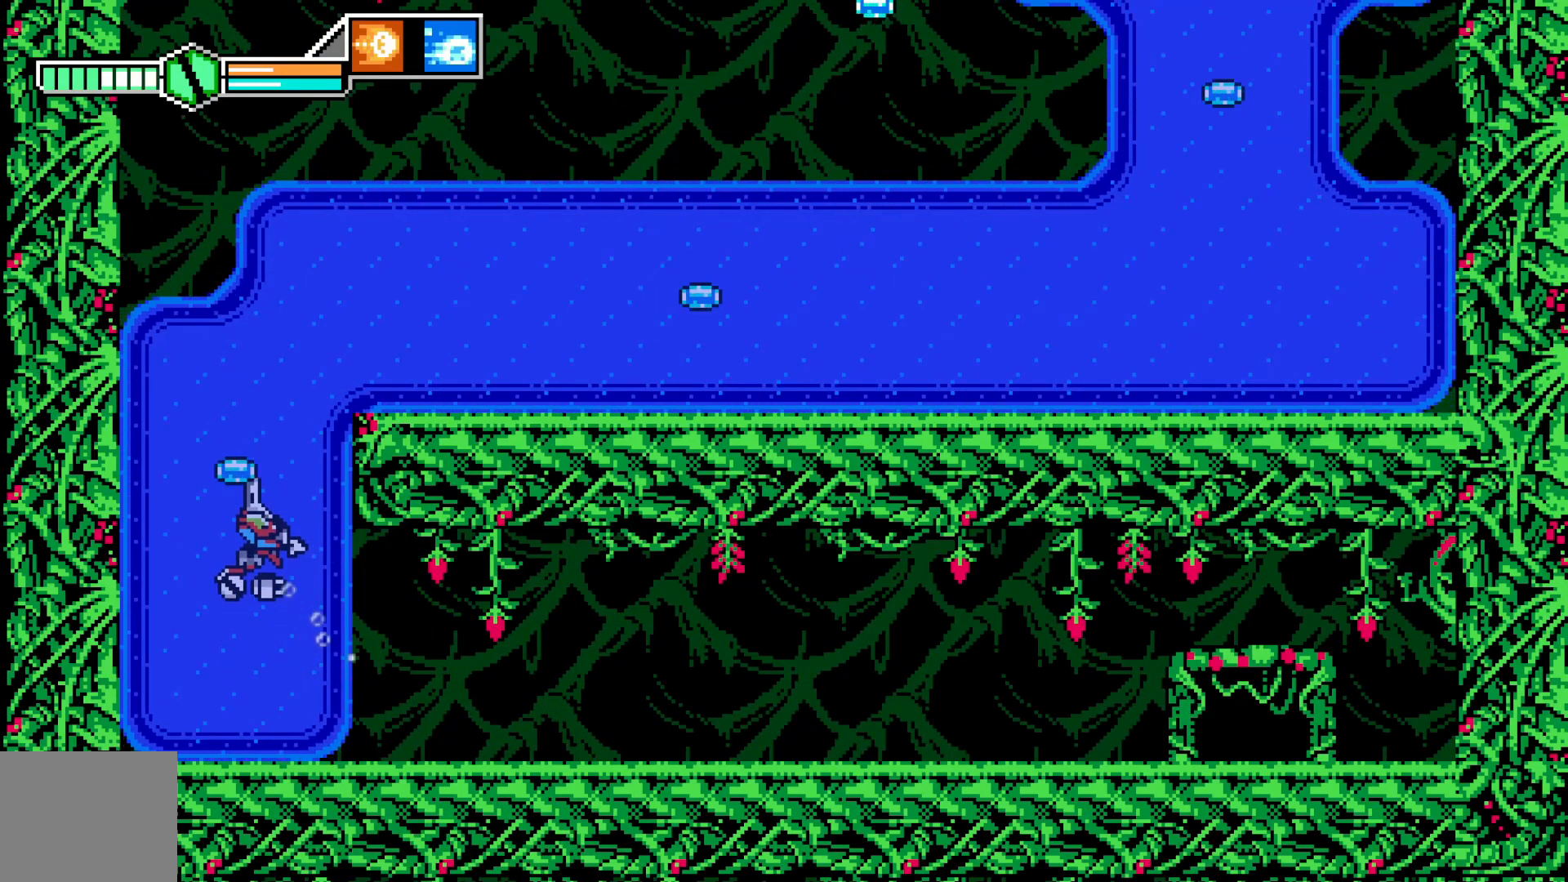
{"buttons": [], "left_stick": "up-right", "events": [[233, "left_stick", "up-right"]]}
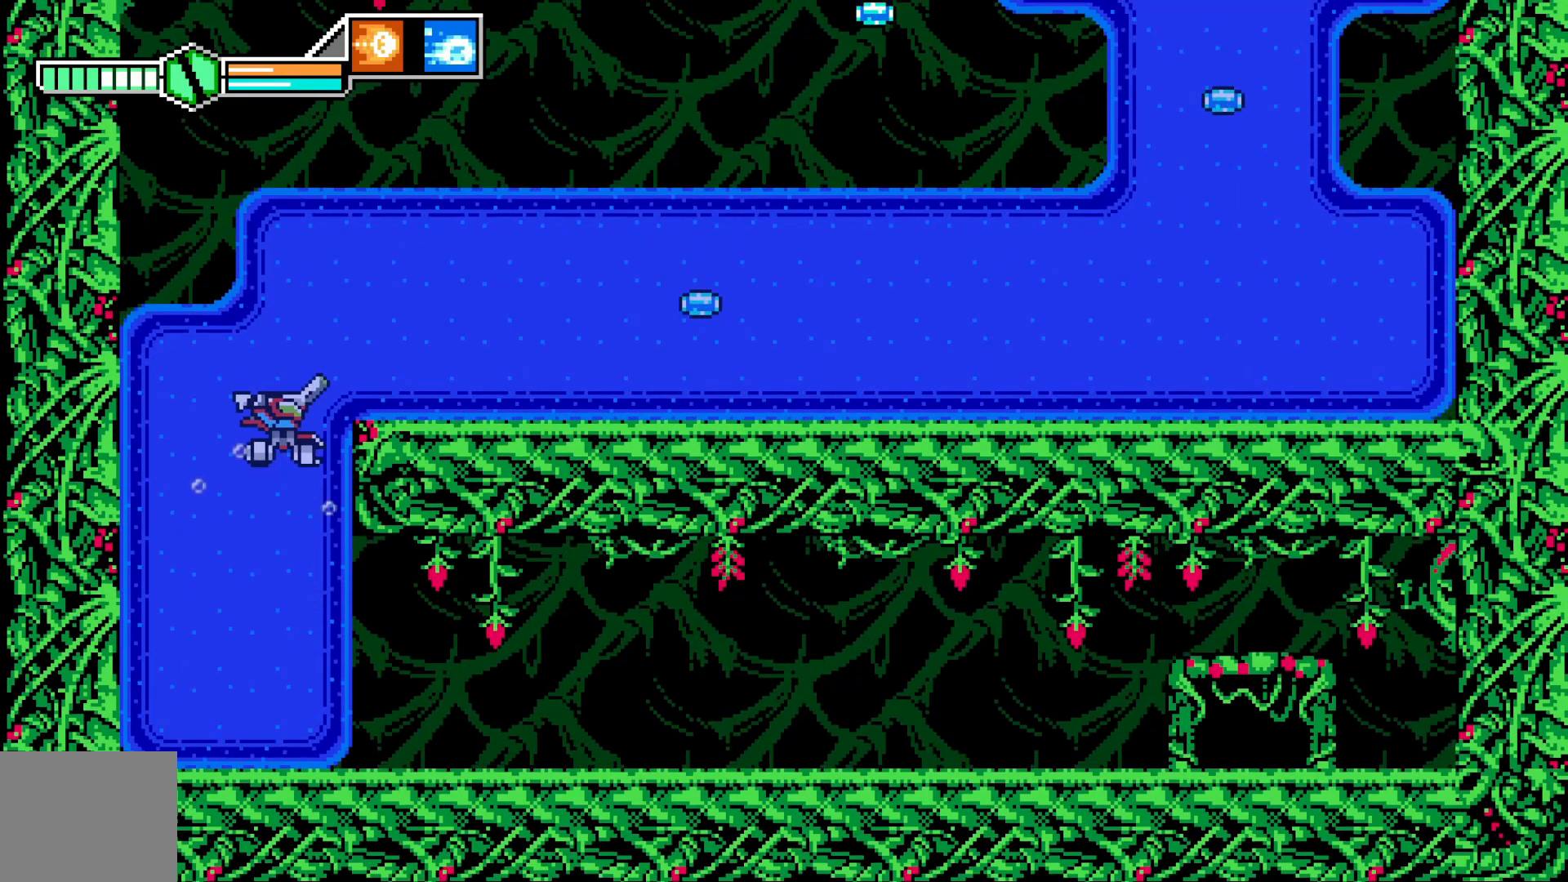
{"buttons": [], "left_stick": "right", "events": [[83, "X", "down"], [100, "X", "up"], [150, "L1", "down"], [200, "L1", "up"], [433, "left_stick", "right"]]}
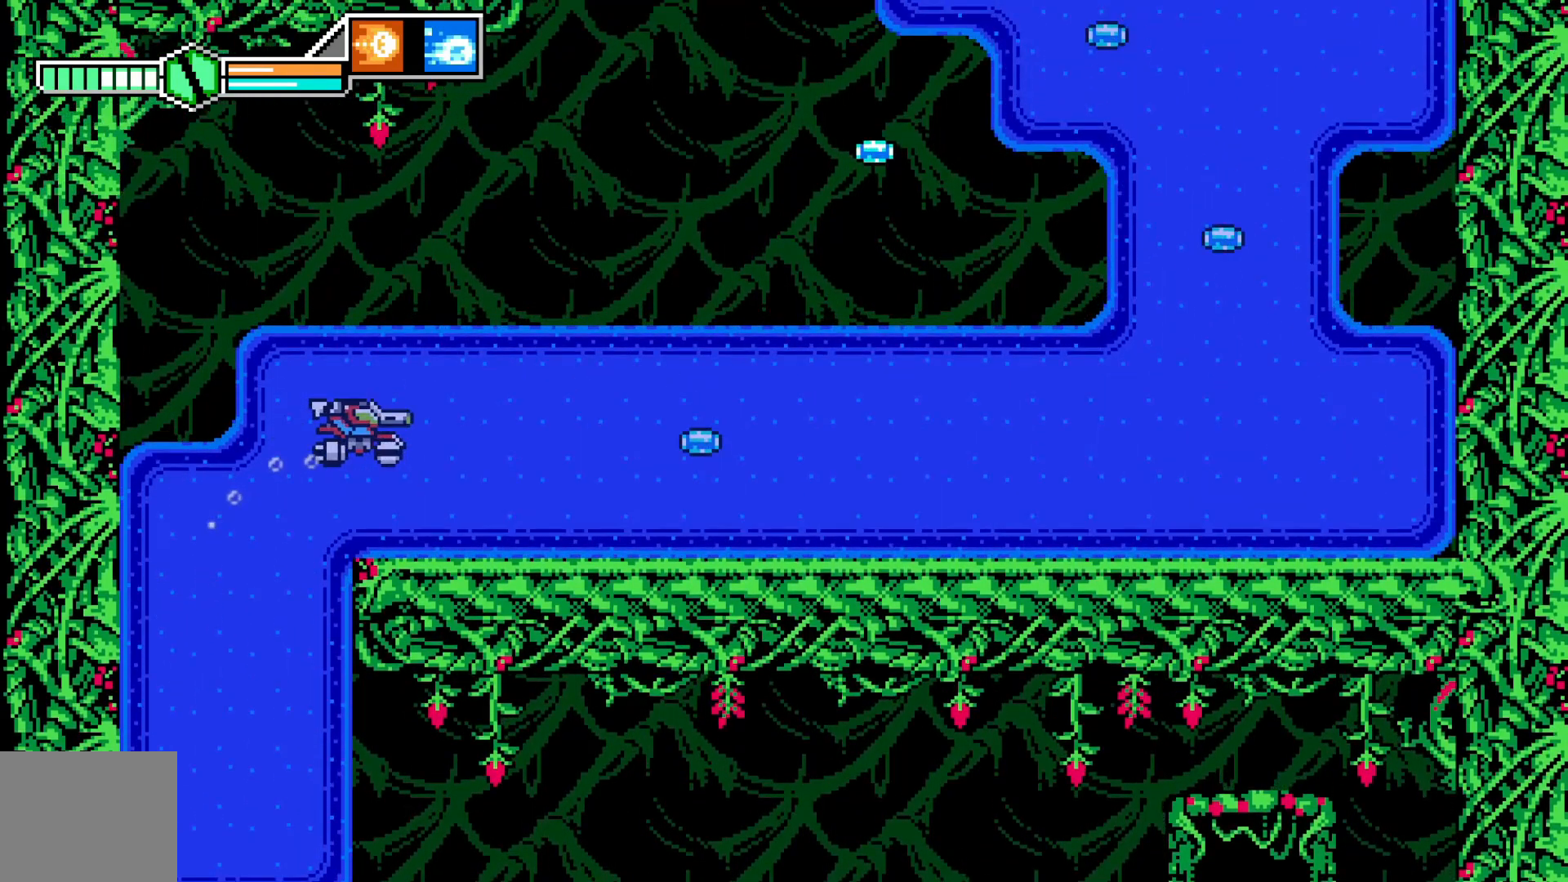
{"buttons": [], "left_stick": "right", "events": []}
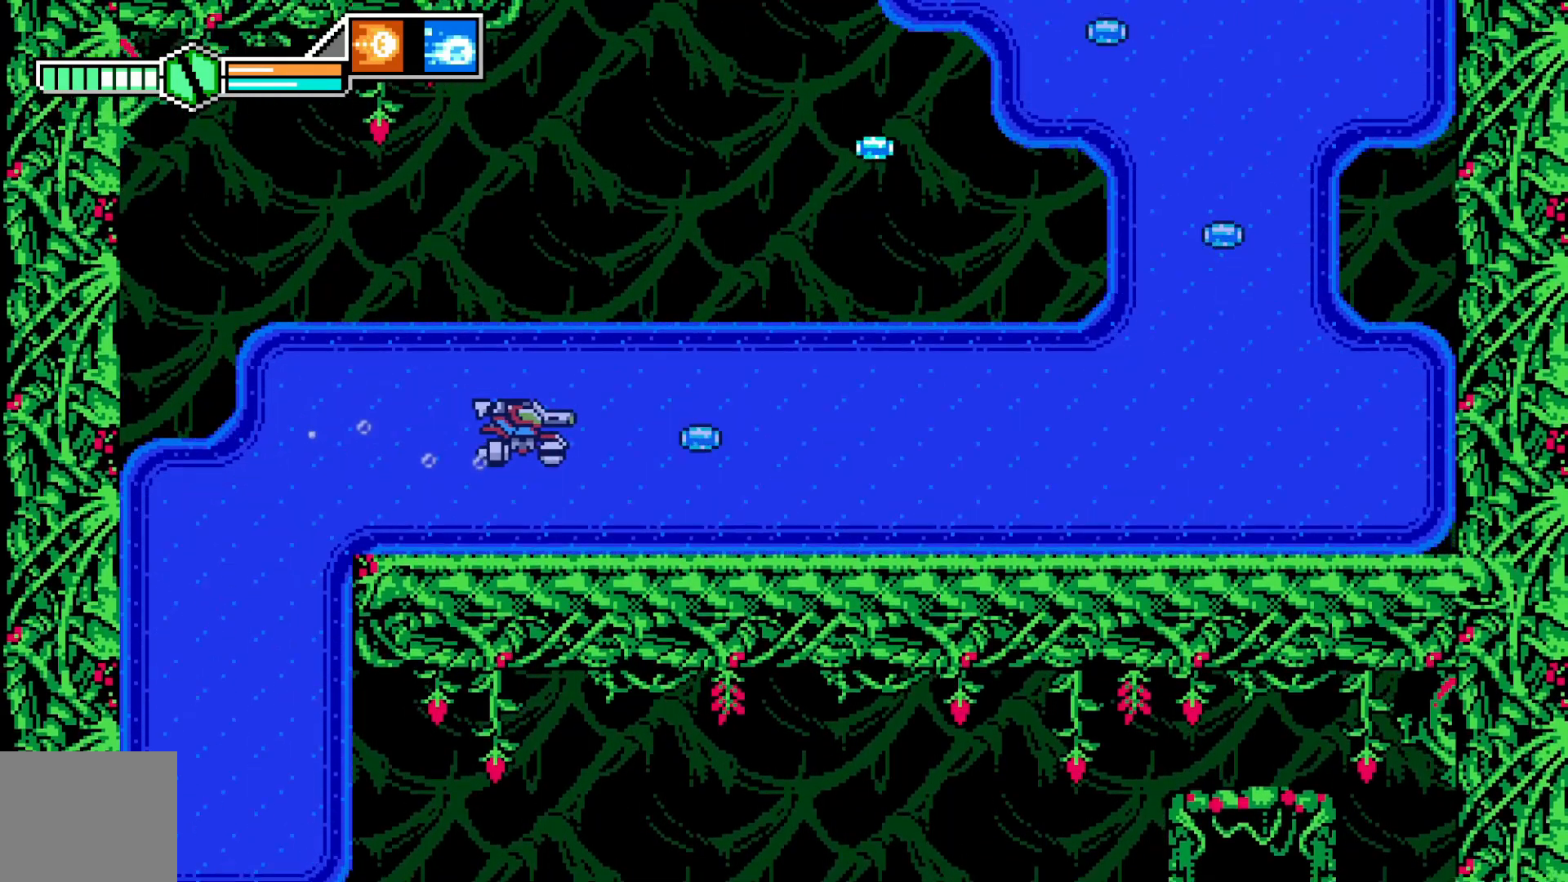
{"buttons": [], "left_stick": "right", "events": [[100, "left_stick", "up-right"], [250, "left_stick", "right"]]}
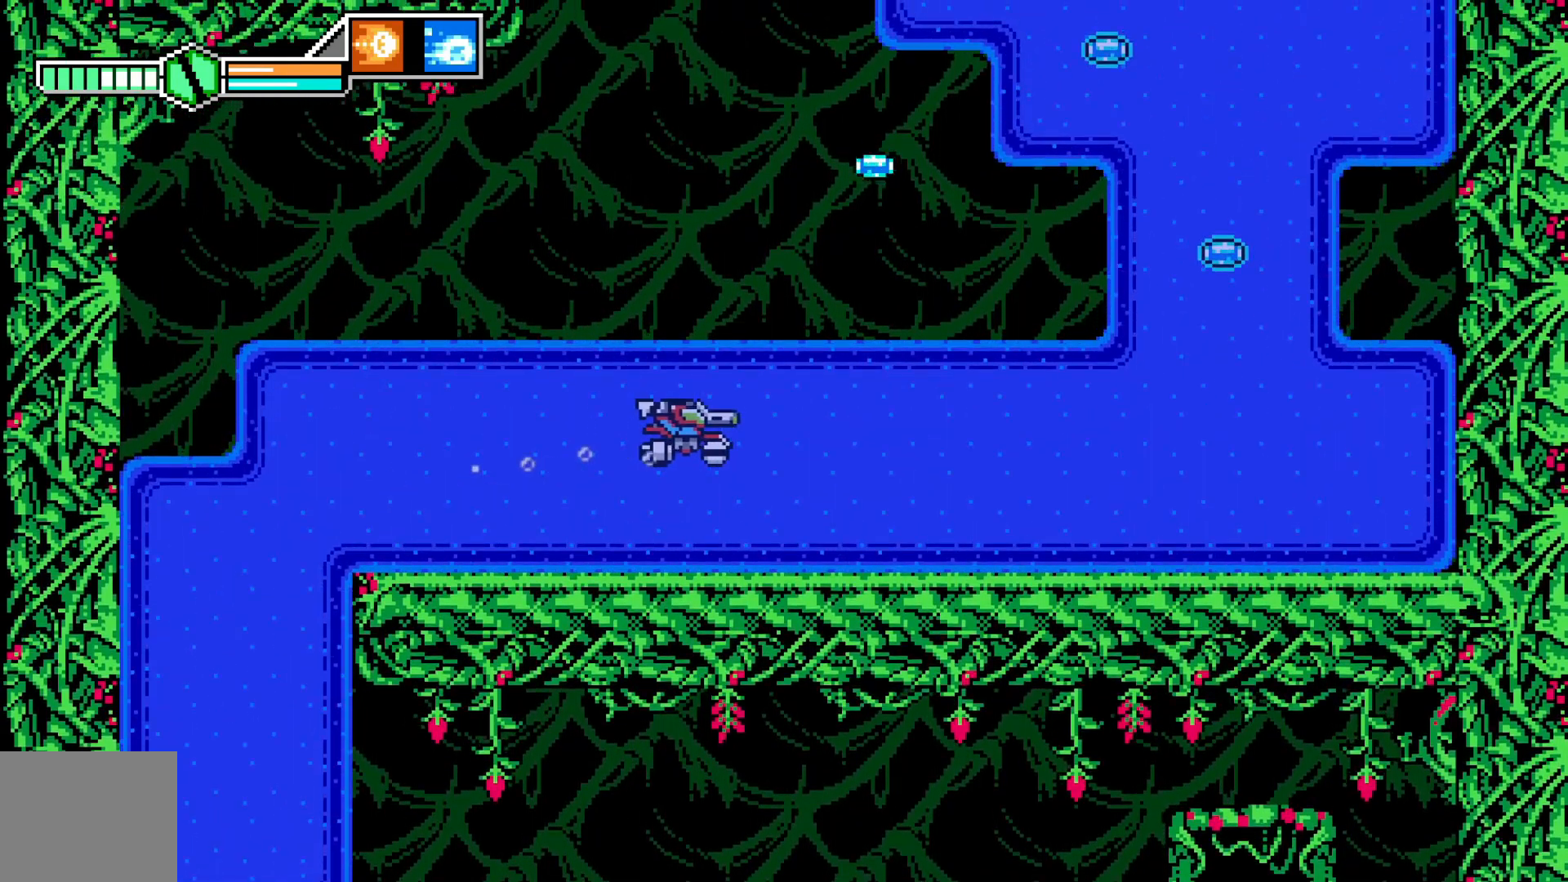
{"buttons": [], "left_stick": "right", "events": []}
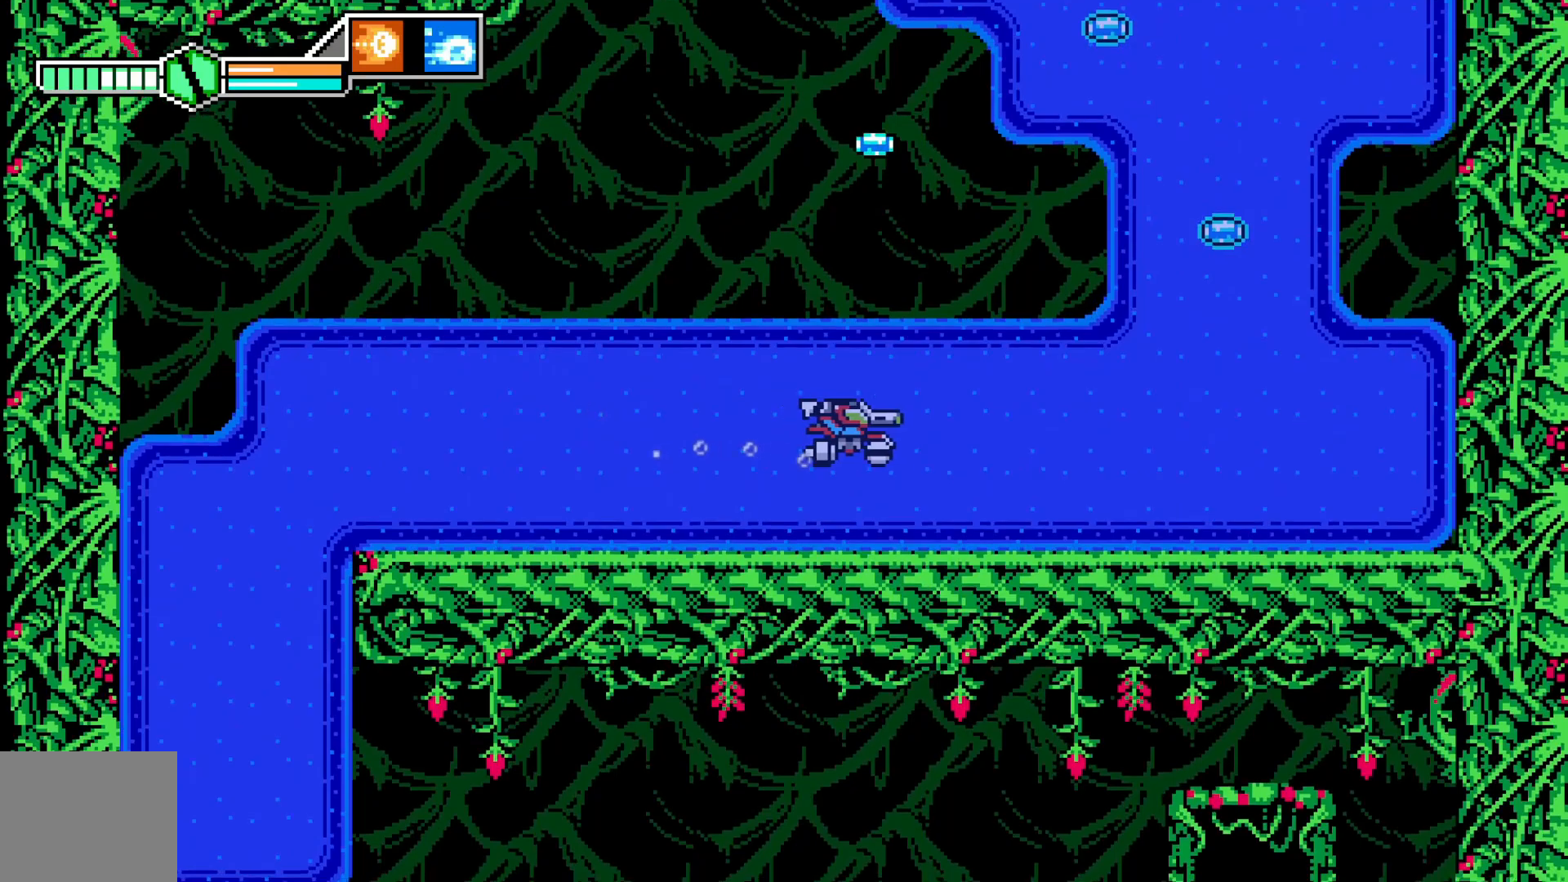
{"buttons": [], "left_stick": "up", "events": [[250, "left_stick", "up-right"], [450, "left_stick", "up"]]}
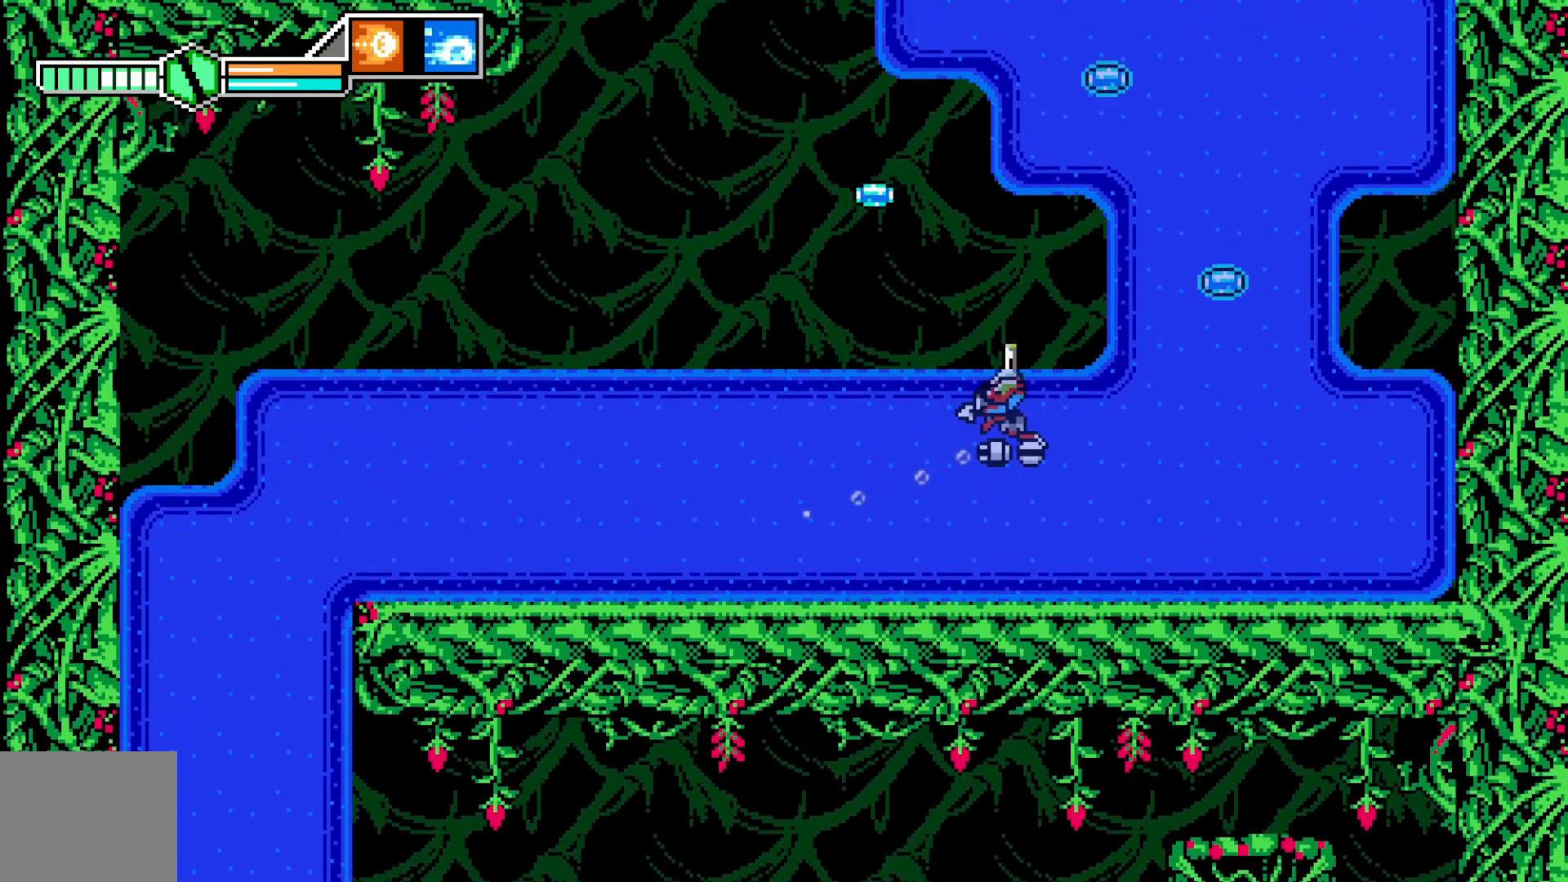
{"buttons": [], "left_stick": "up-left", "events": [[483, "left_stick", "up-left"]]}
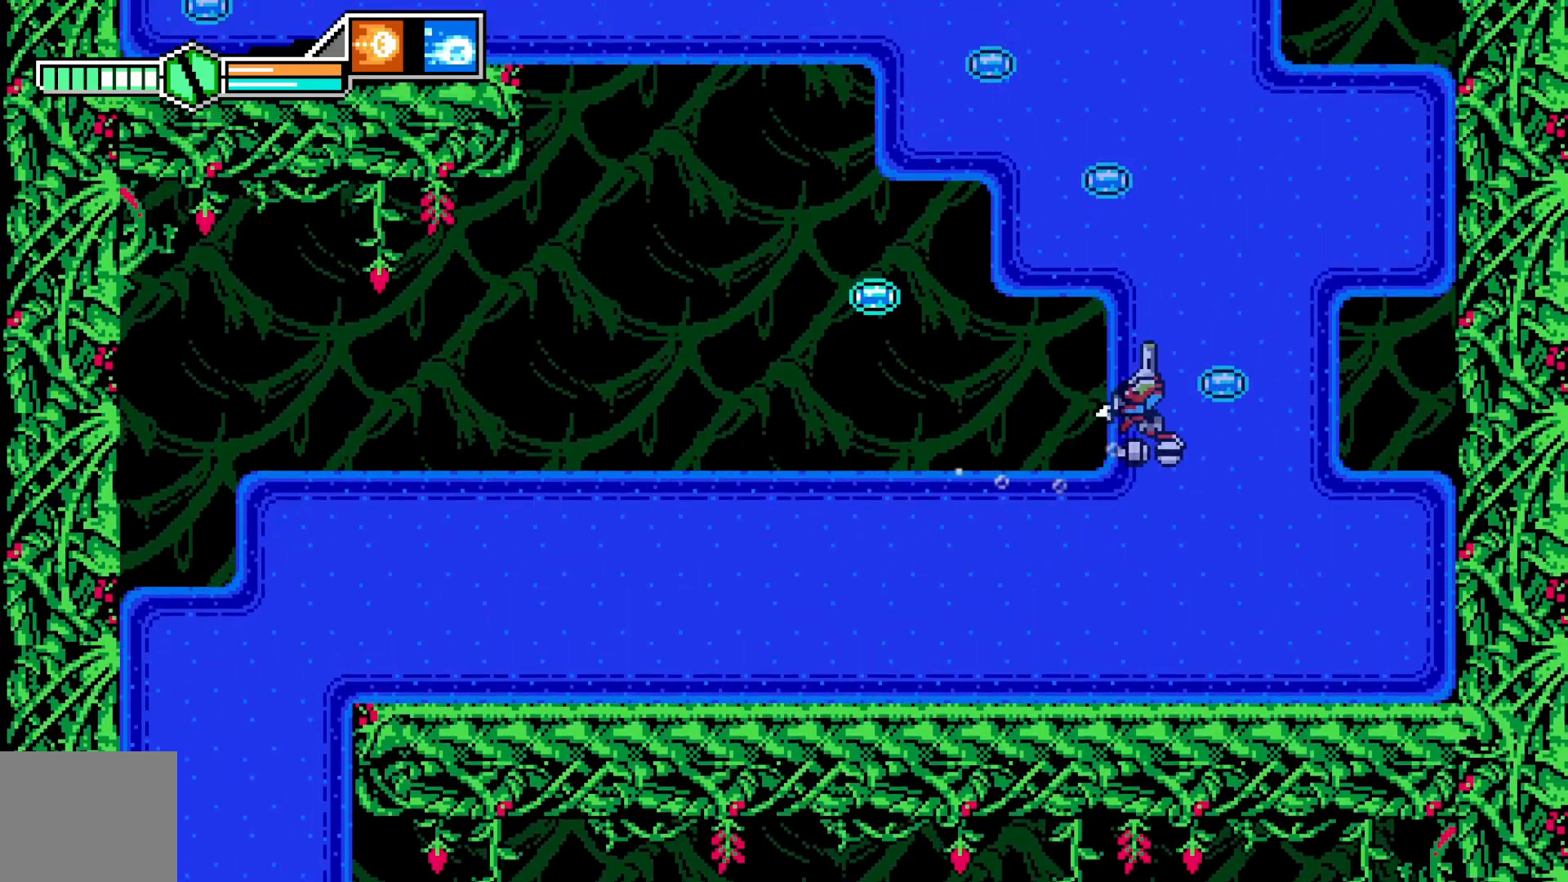
{"buttons": [], "left_stick": "up-right", "events": [[383, "left_stick", "up-right"]]}
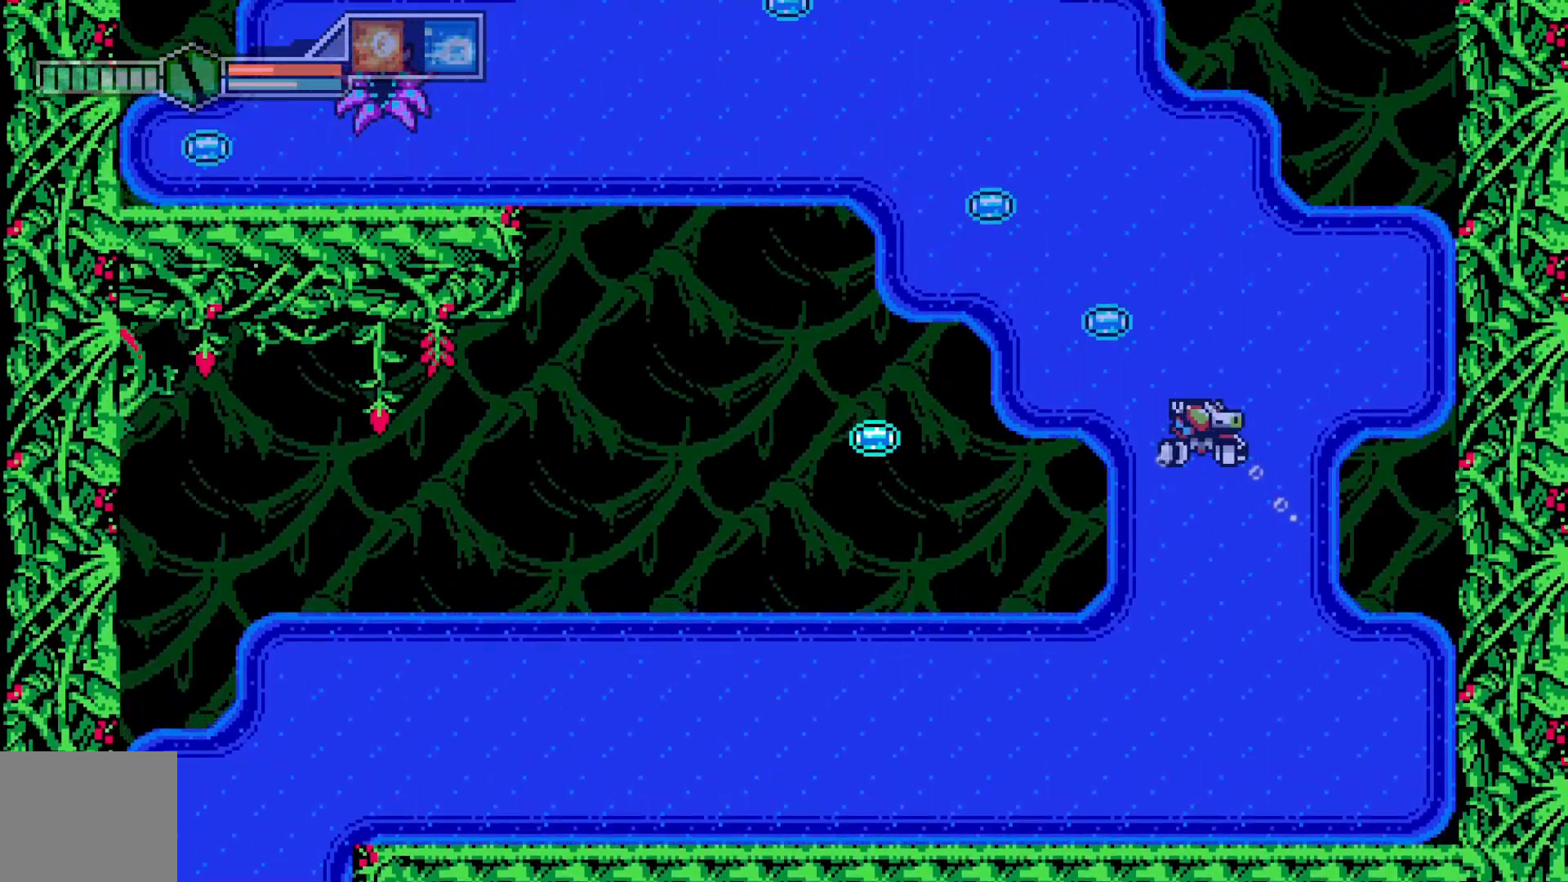
{"buttons": [], "left_stick": "up-left", "events": [[100, "left_stick", "up"], [283, "L1", "down"], [283, "left_stick", "up-left"], [300, "X", "down"], [333, "L1", "up"], [350, "X", "up"]]}